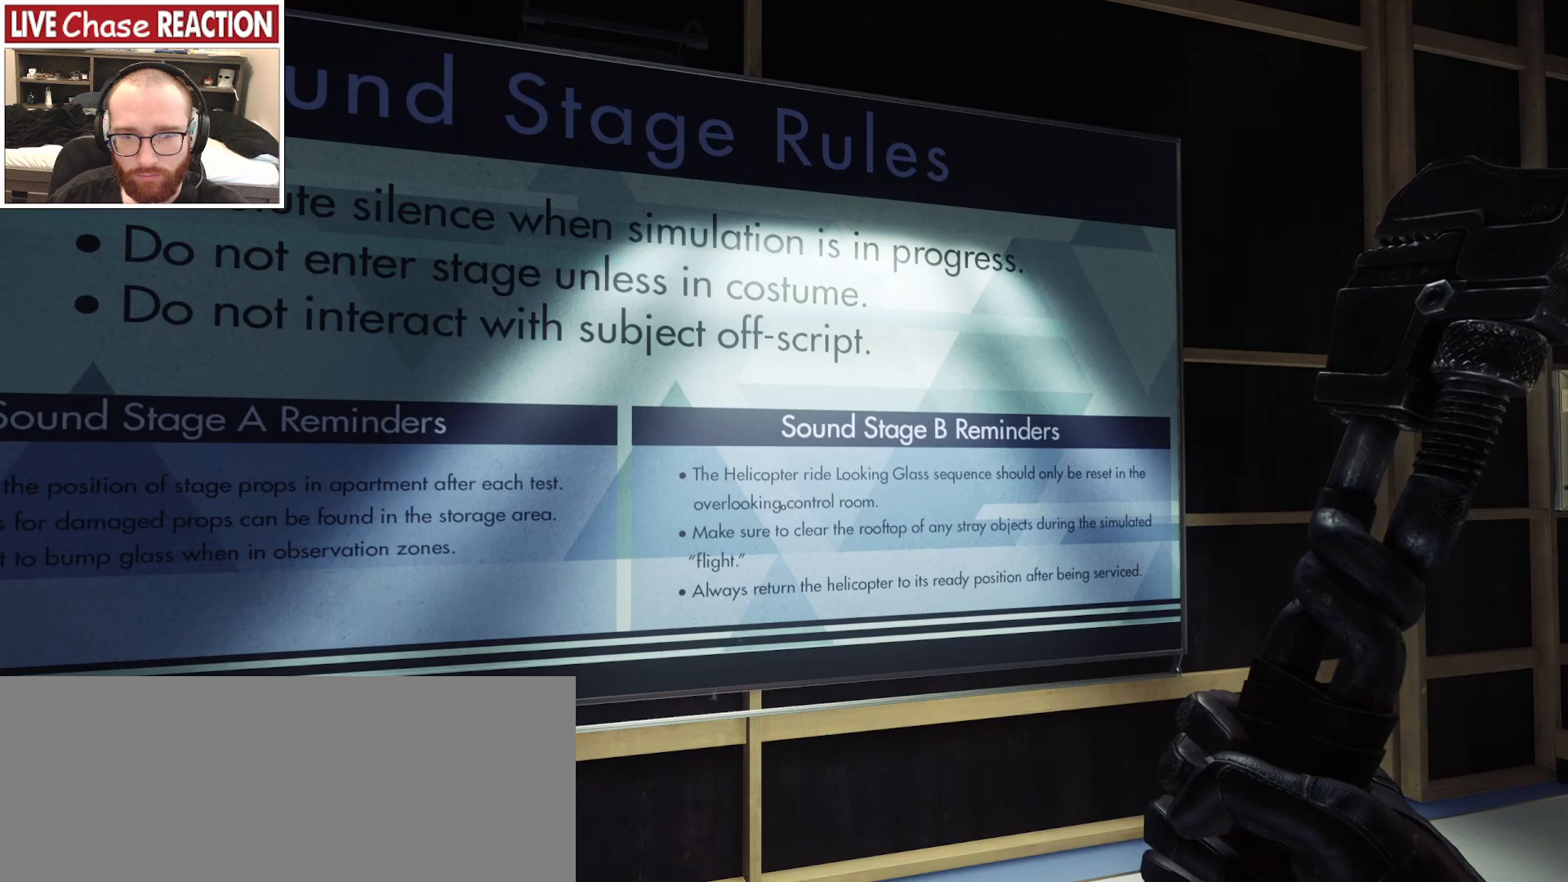
Gameplay with keyboard and mouse; each line is a JSON object with the keys and mouse buttons held at the frame after it. "events" lists presses ("down") and releases ("up") of ".", "/", "0", "1", "2", "3", "4", "5", "6", "7", "8", "9", "a", "alt_l", "alt_r", "b", "backslash", "backspace", "c", "caps_lock", "comma", "ctrl_l", "ctrl_r", "d", "e", "equals", "escape", "f", "f1", "f10", "f11", "f12", "f2", "f3", "f4", "f5", "f6", "f7", "f8", "f9", "g", "h", "i", "j", "k", "l", "lbracket", "m", "minus", "n", "o", "p", "q", "quote", "r", "rbracket", "return", "s", "semicolon", "shift_l", "shift_r", "space", "super_l", "super_r", "t", "tab", "tilde", "u", "v", "w", "x", "y", "z", "mouse_left", "mouse_wheel", "mouse_right", "mouse_mb4" and "mouse_mb5" between this image and that frame as [ms after this image, input, new state], when the widget could be followed in between. "mouse_left", "mouse_wheel", "mouse_right", "mouse_mb4", "mouse_mb5" = the "left", "wheel", "right", "mb4", "mb5" buttons of the "mouse" list. No other keys are recorded. "wheel" means that the mouse wheel is clicked or scrolled. Mouse movement is not recorded.
{"keys": [], "mouse": [], "events": []}
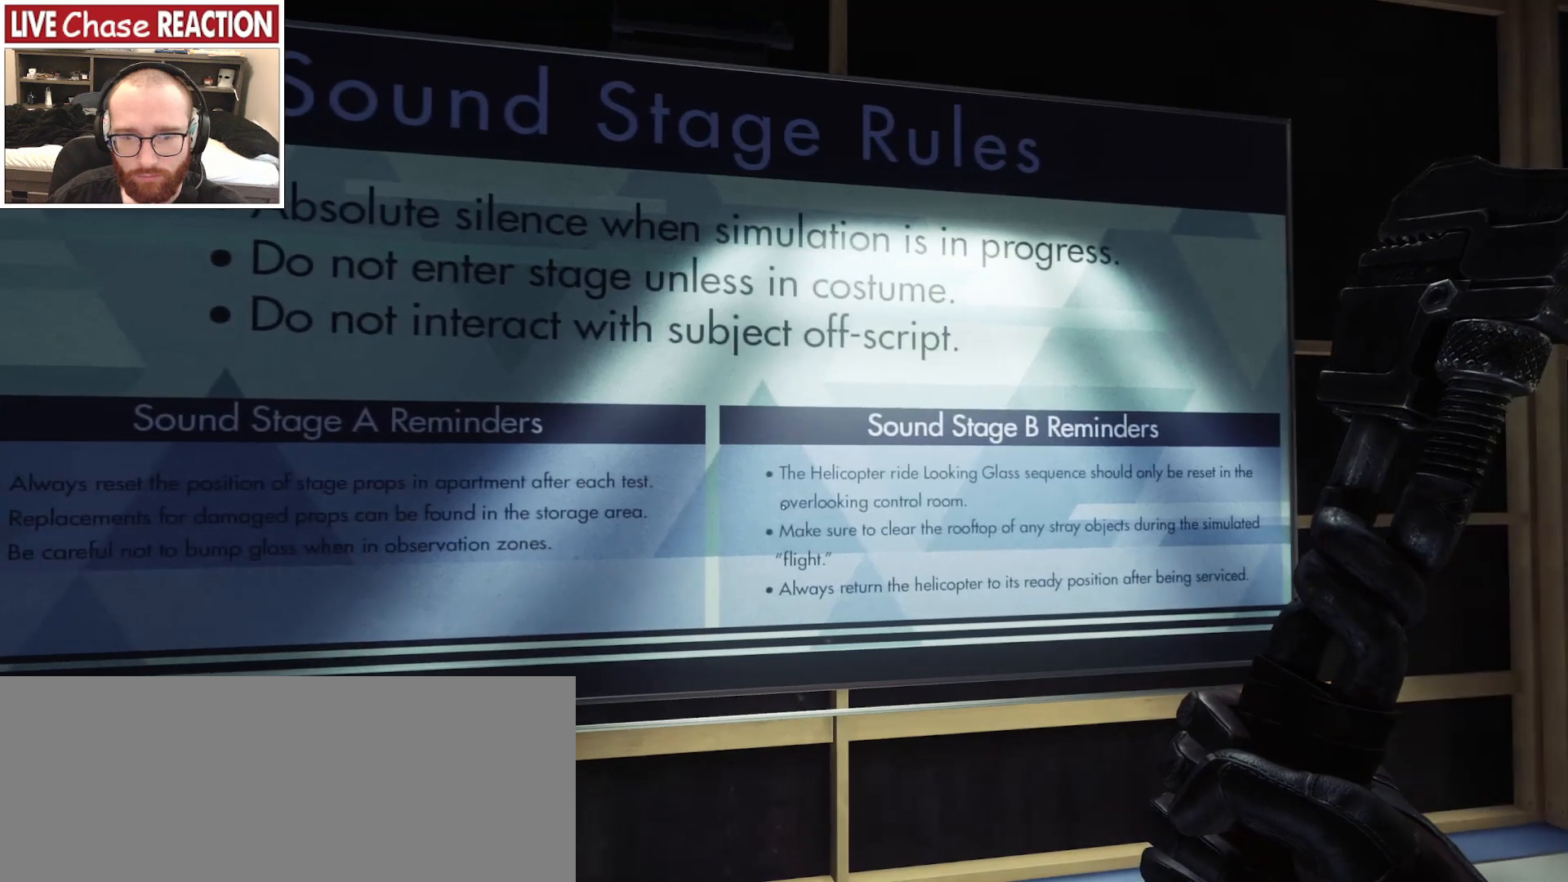
{"keys": [], "mouse": [], "events": []}
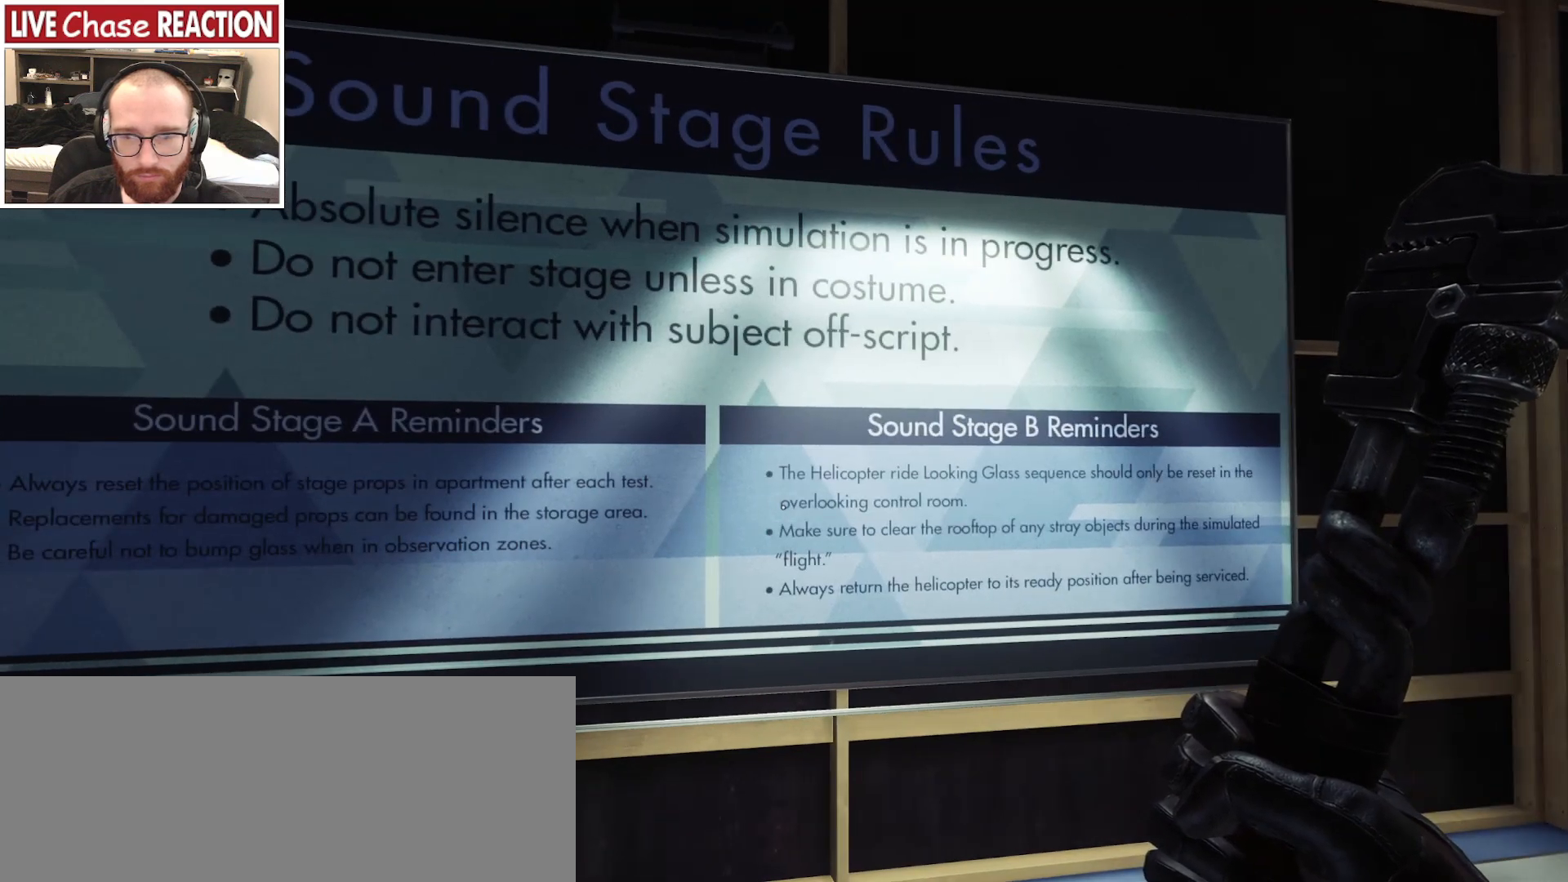
{"keys": [], "mouse": [], "events": []}
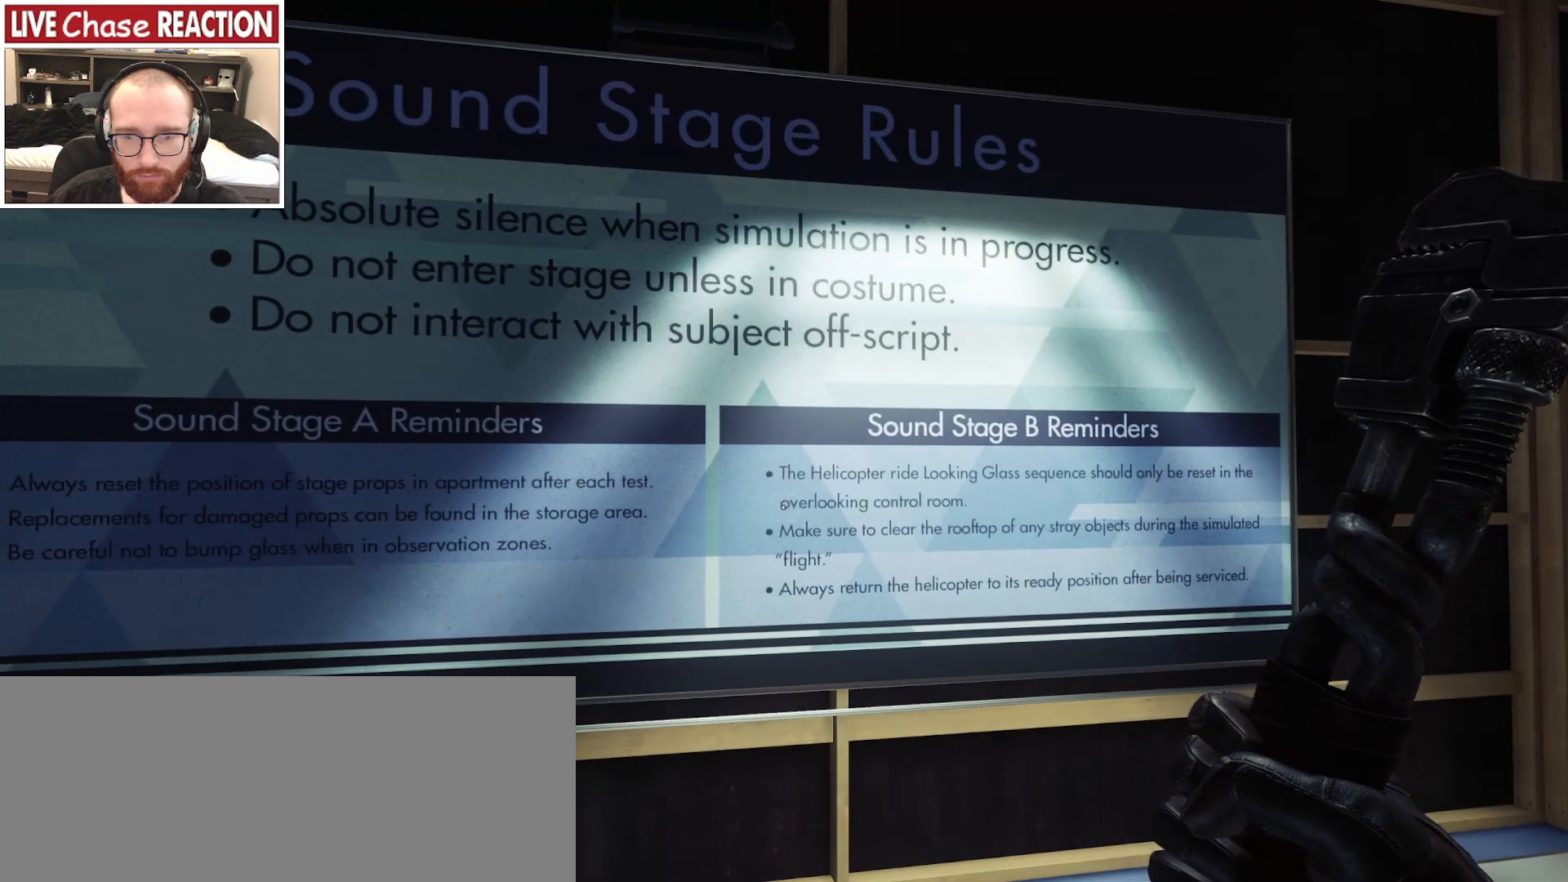
{"keys": [], "mouse": [], "events": []}
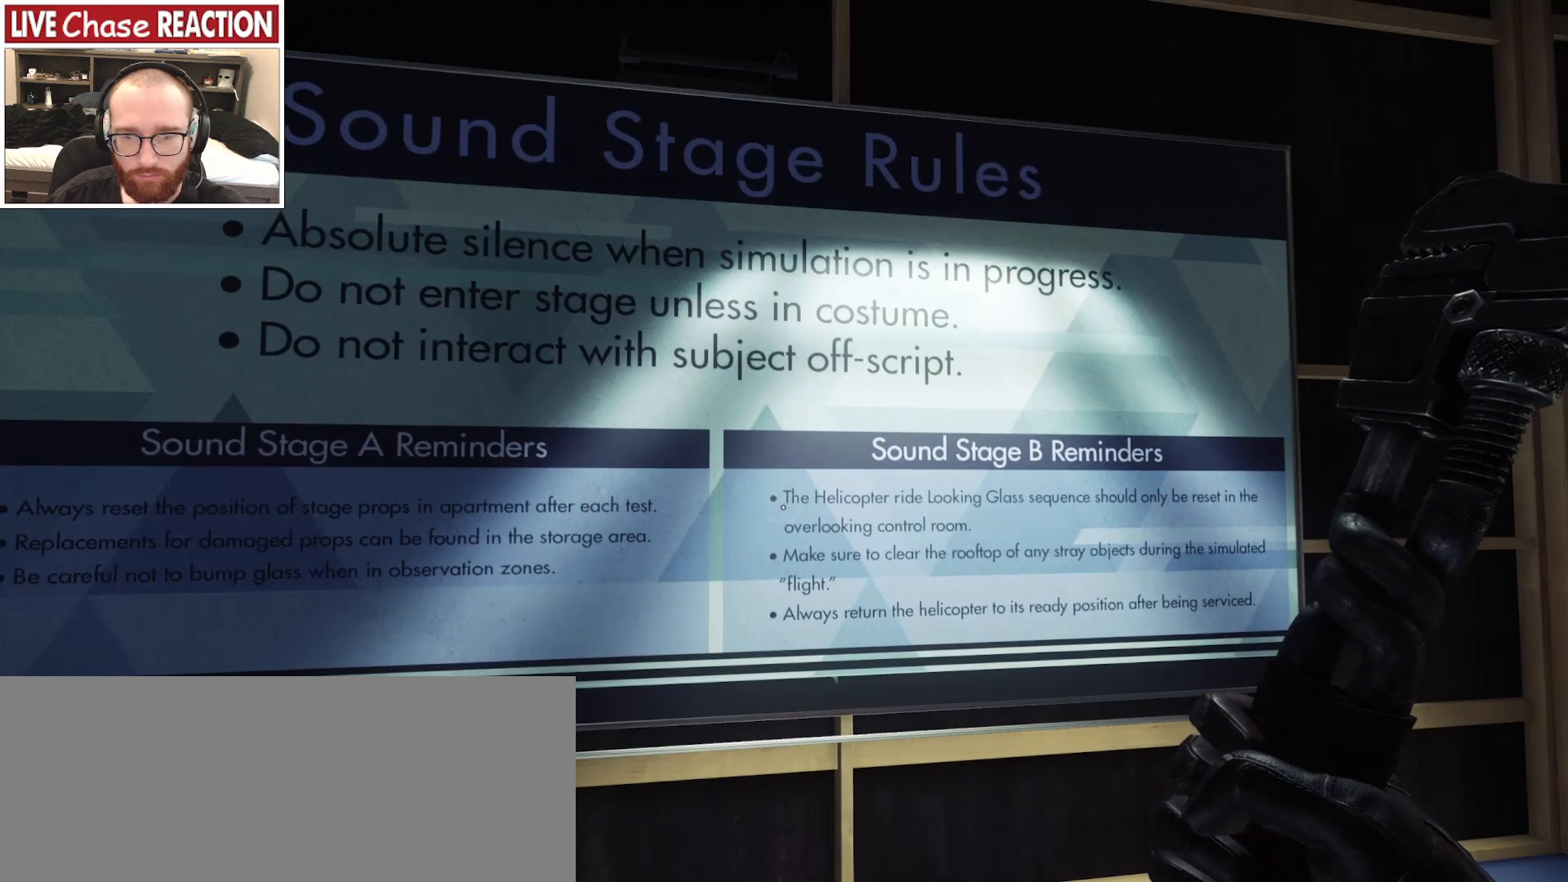
{"keys": [], "mouse": [], "events": []}
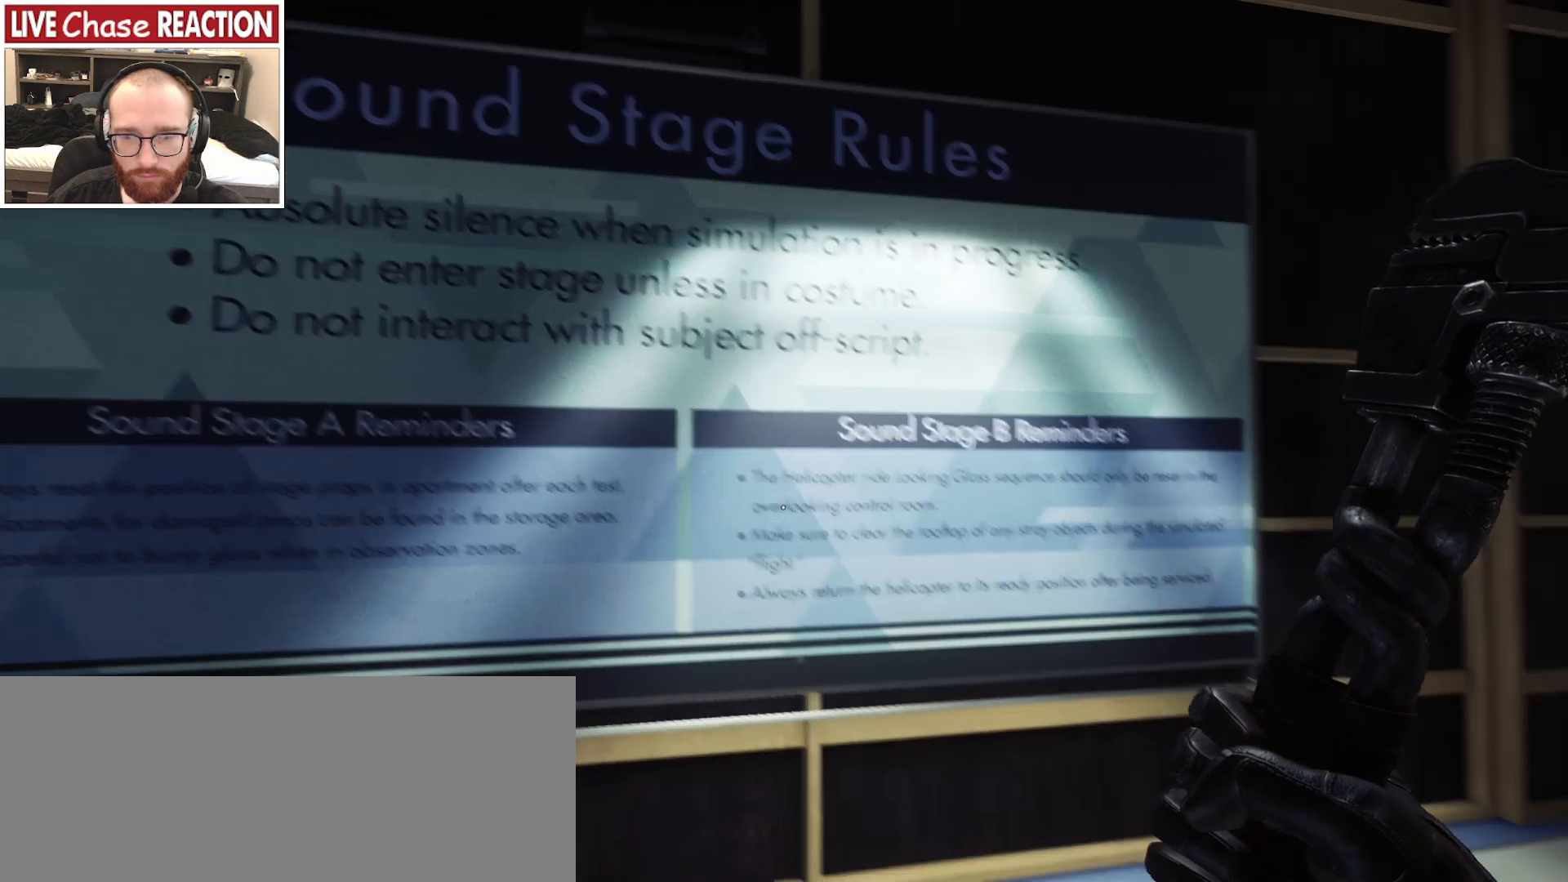
{"keys": ["d", "w"], "mouse": [], "events": [[217, "w", "down"], [483, "d", "down"]]}
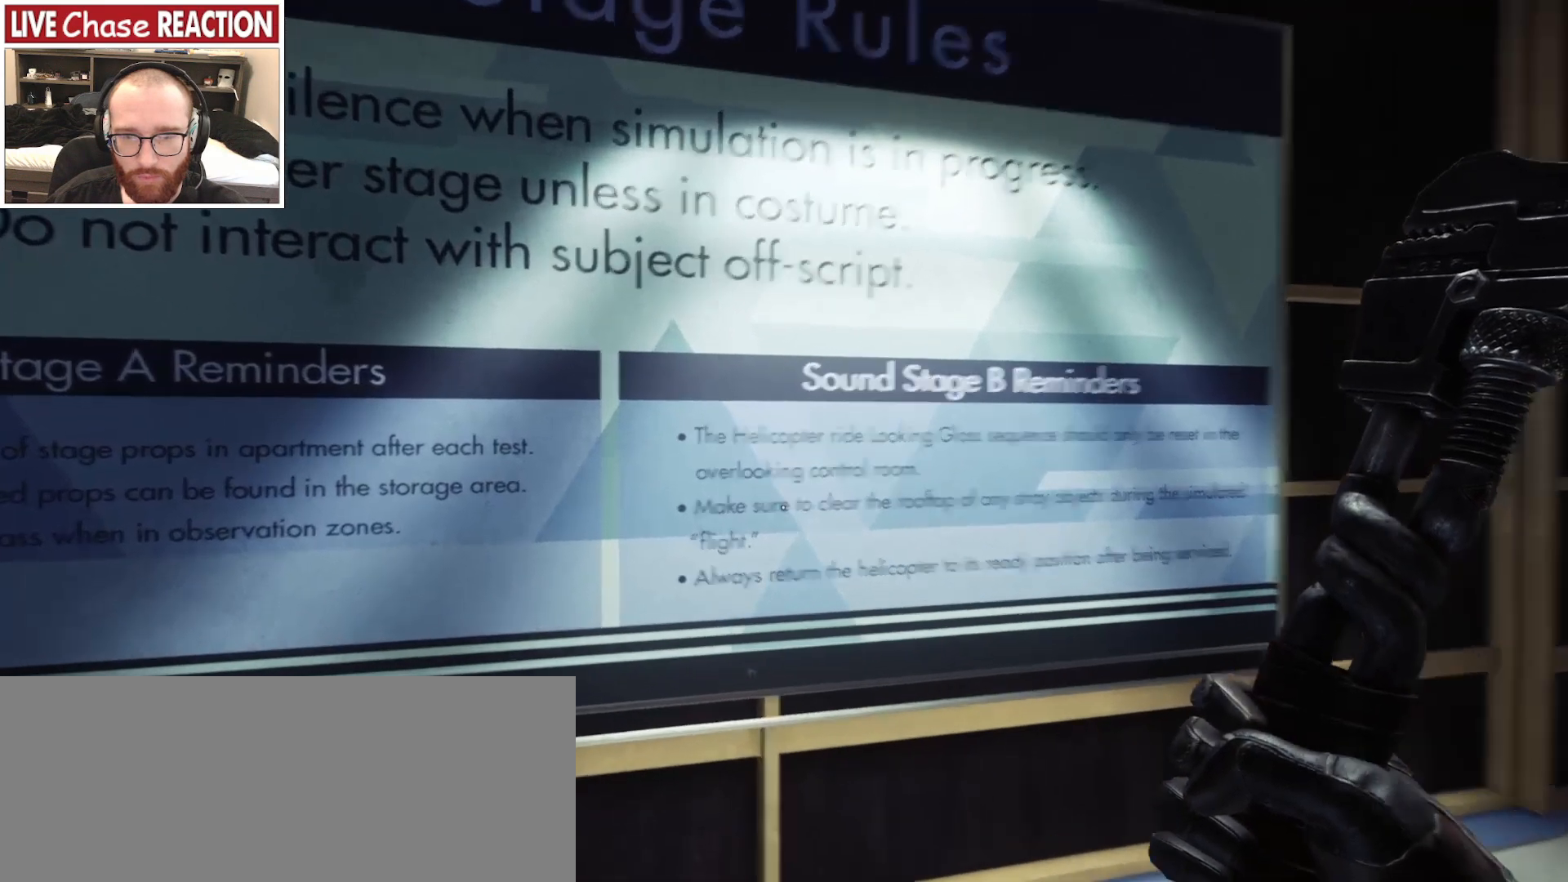
{"keys": [], "mouse": [], "events": [[133, "w", "up"], [250, "d", "up"]]}
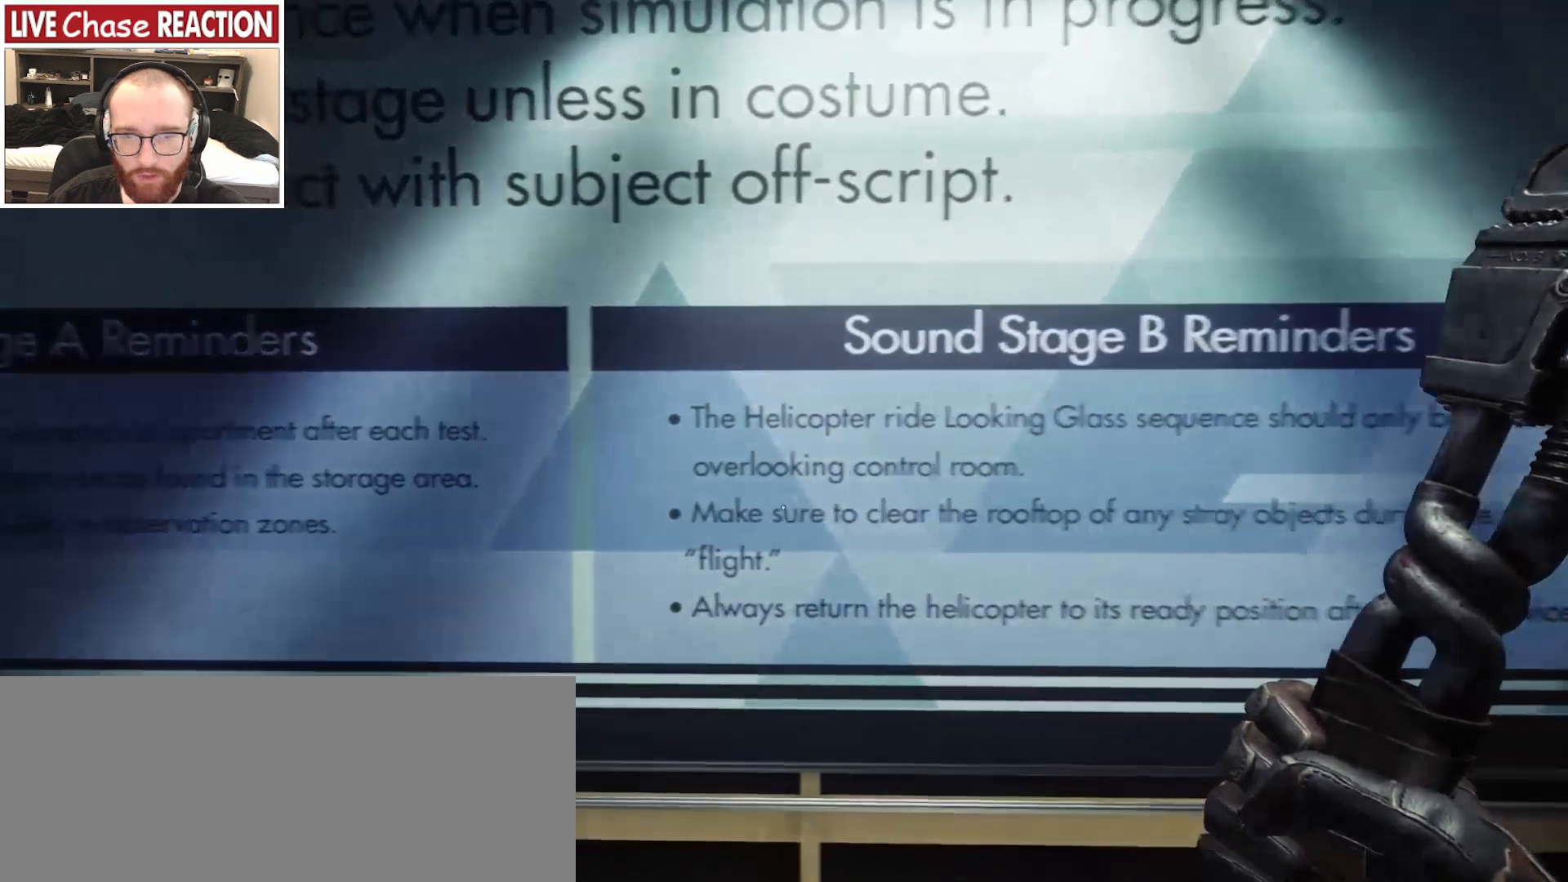
{"keys": [], "mouse": [], "events": []}
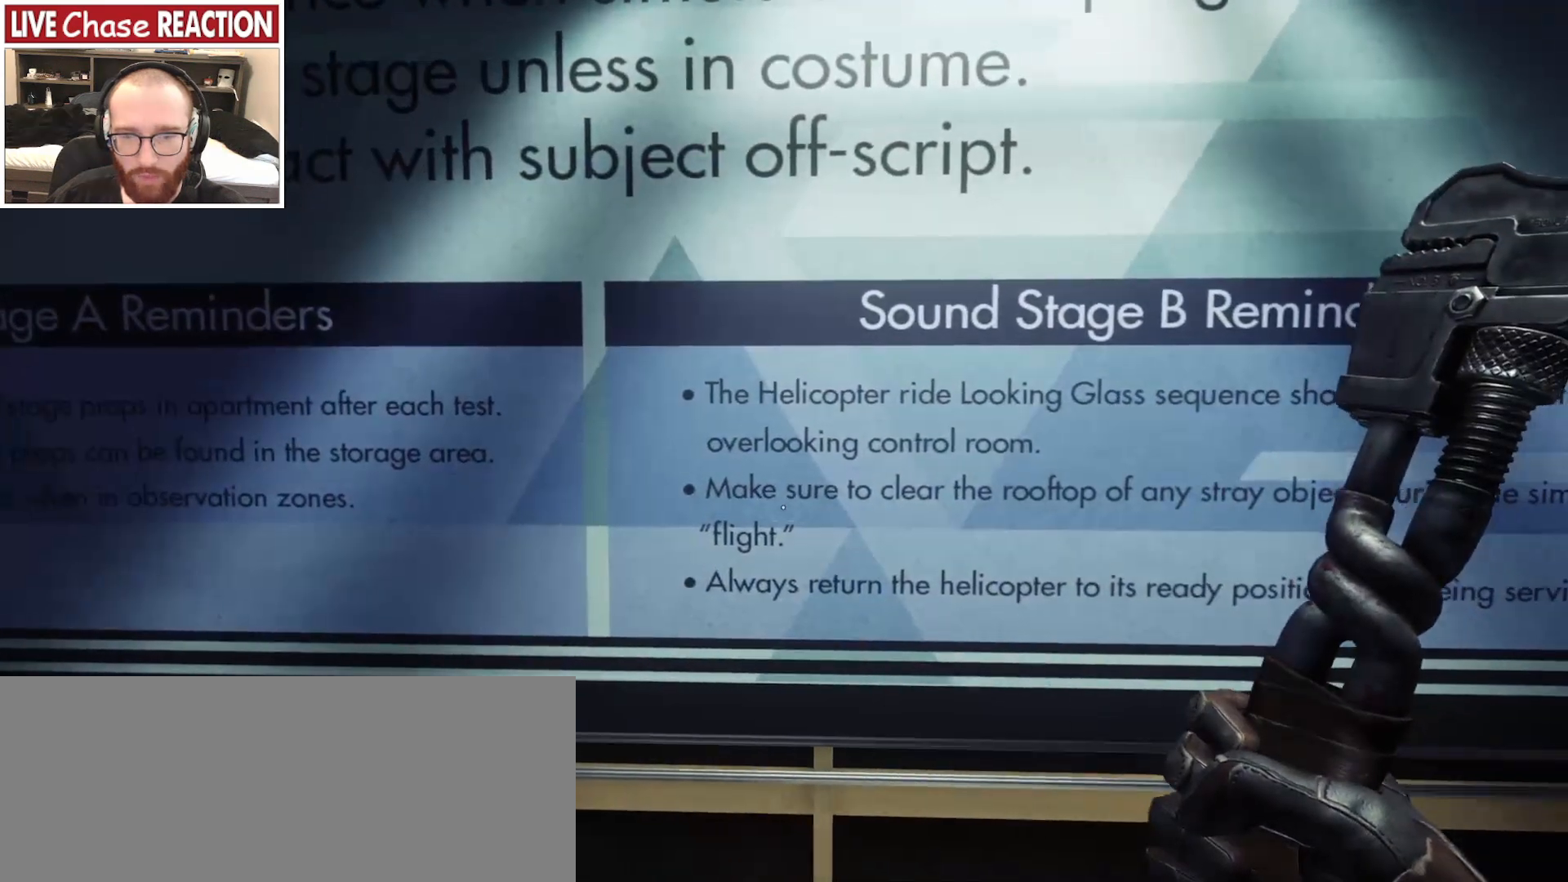
{"keys": [], "mouse": [], "events": []}
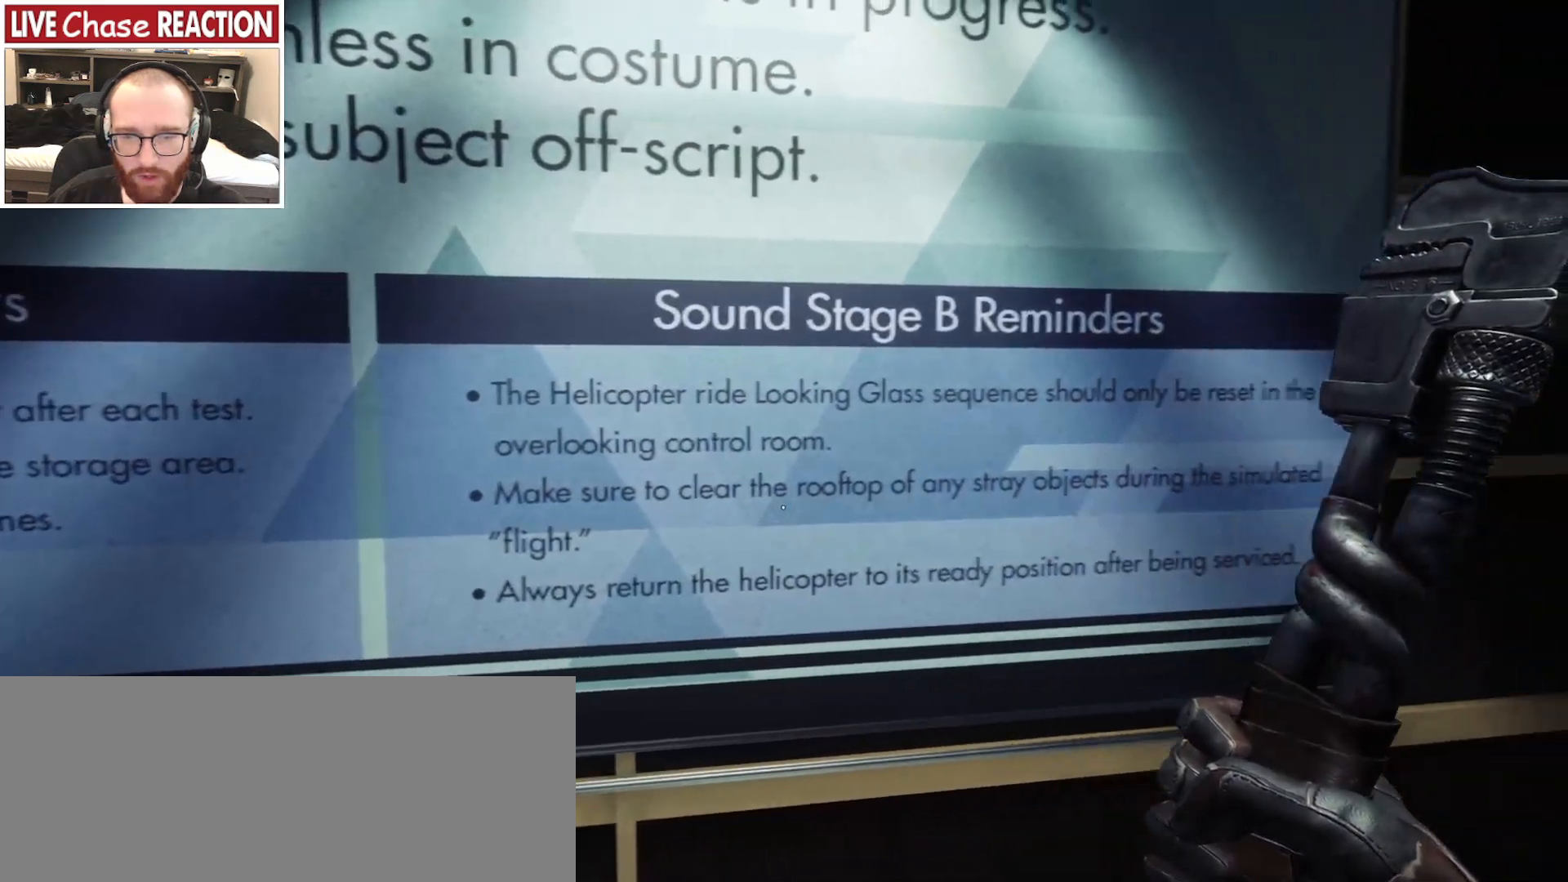
{"keys": [], "mouse": [], "events": []}
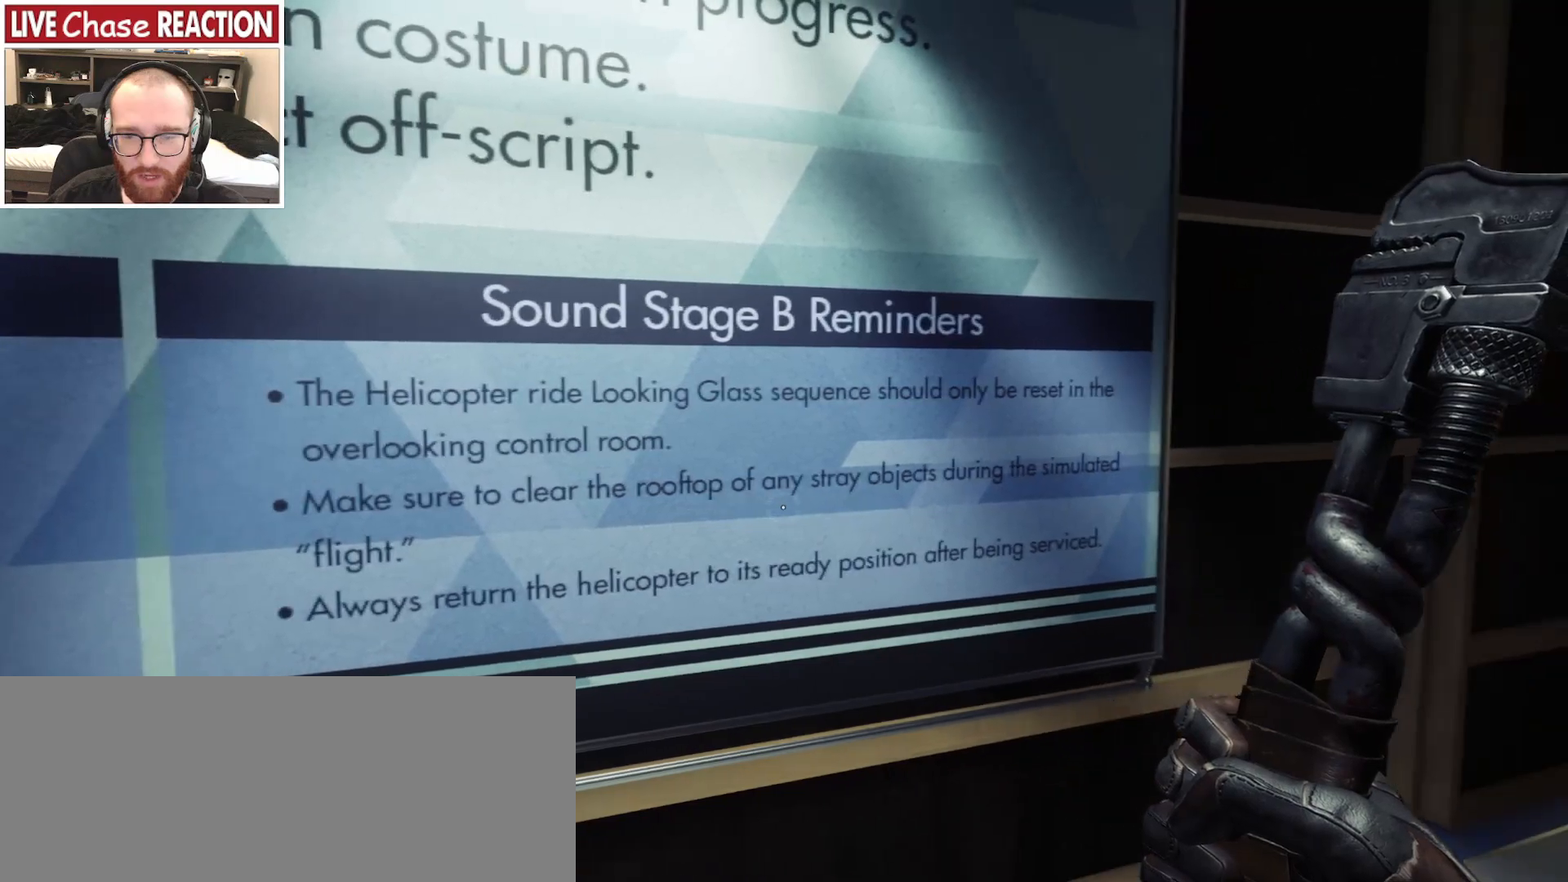
{"keys": [], "mouse": [], "events": []}
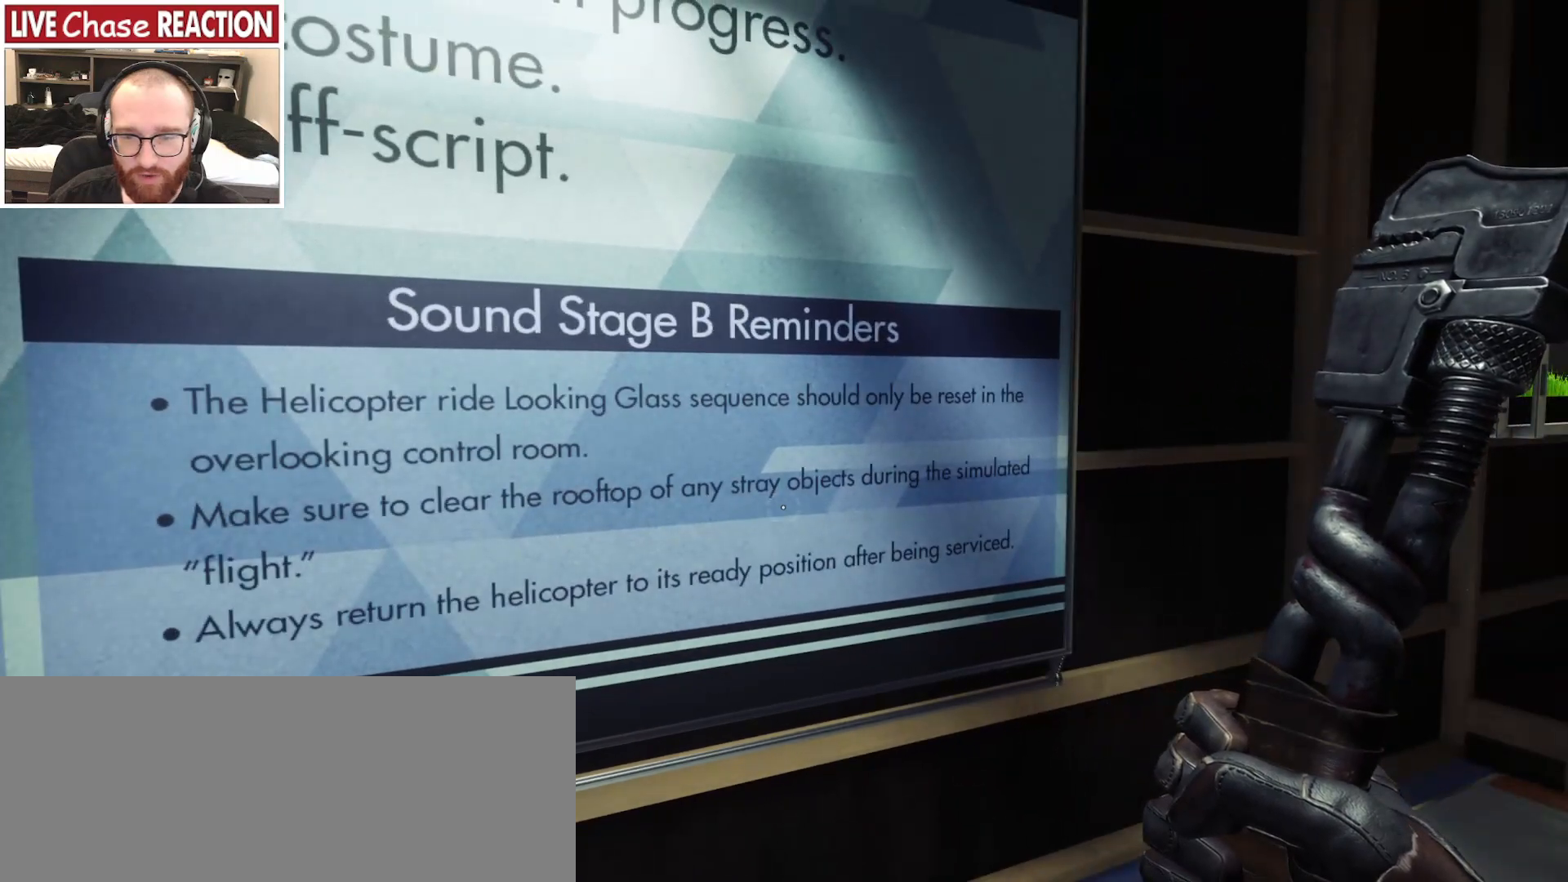
{"keys": [], "mouse": [], "events": []}
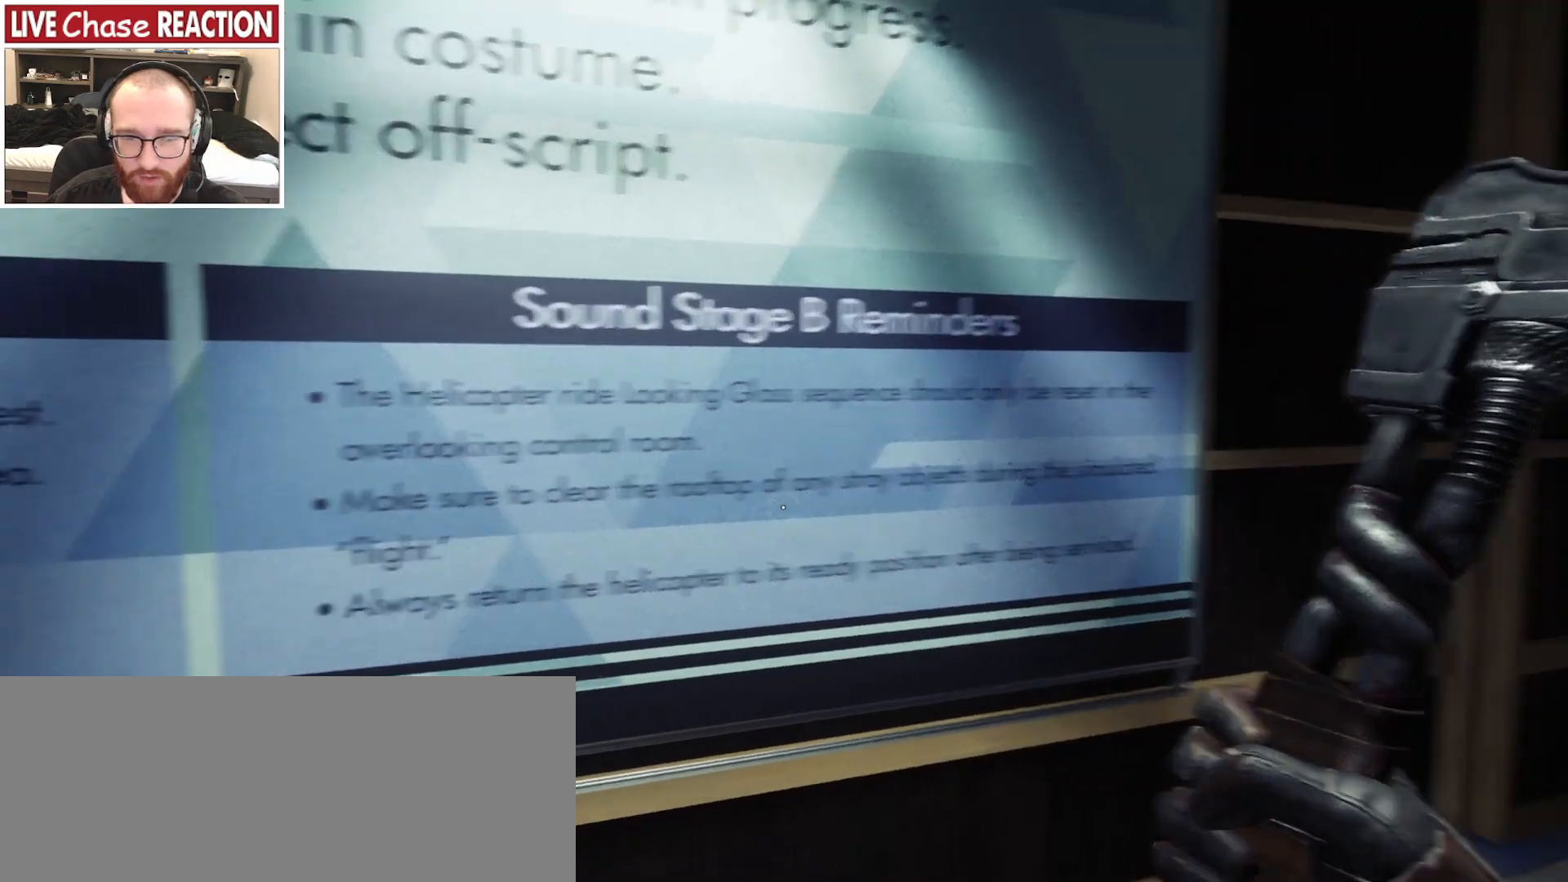
{"keys": [], "mouse": [], "events": []}
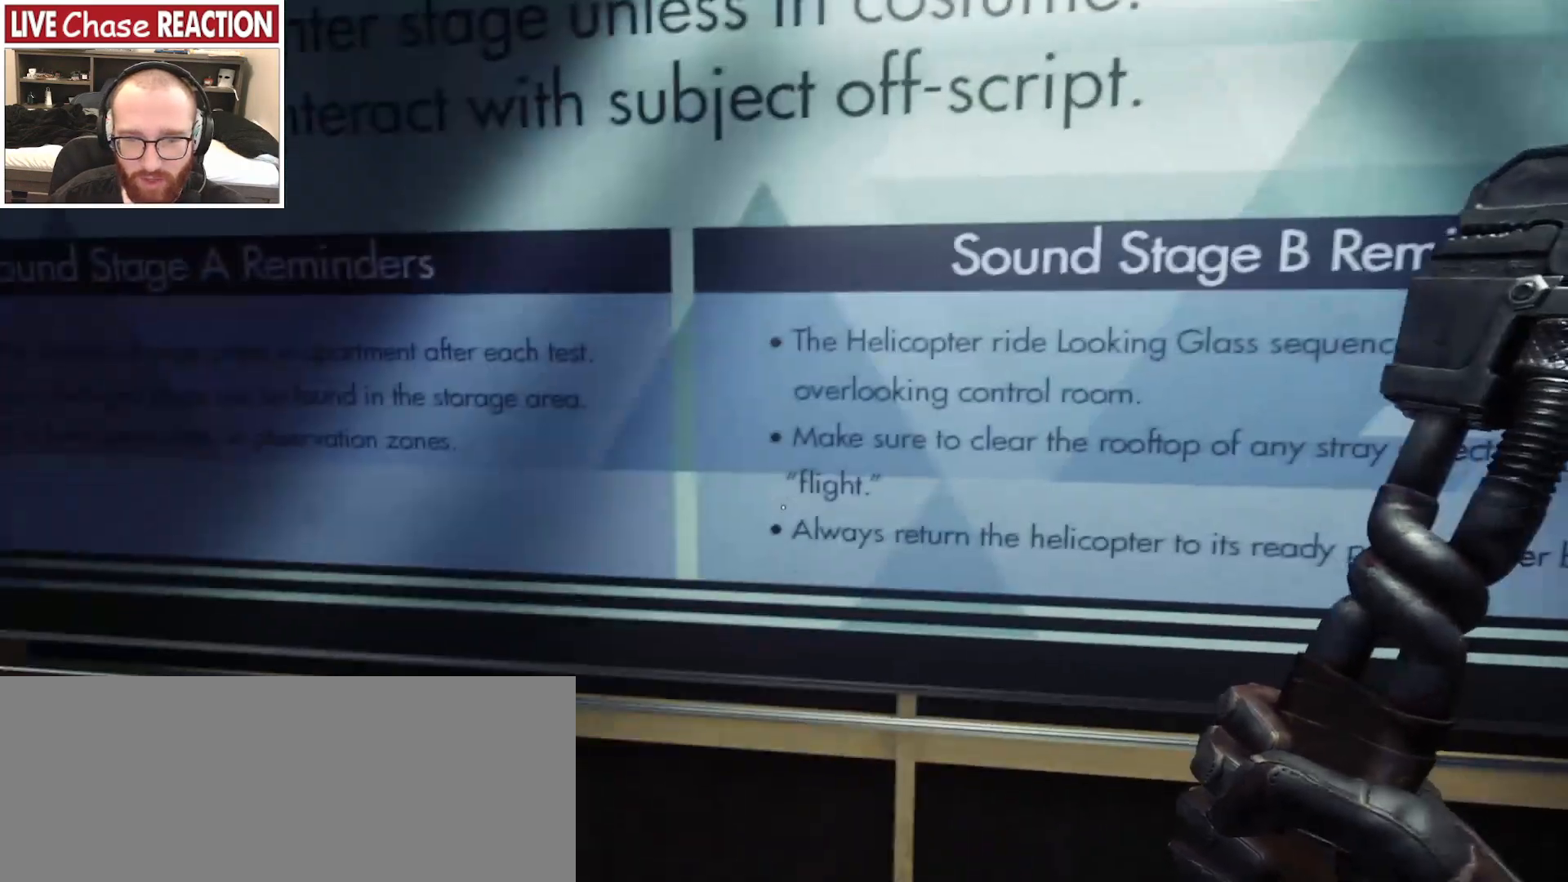
{"keys": [], "mouse": ["left"], "events": [[200, "mouse_left", "down"]]}
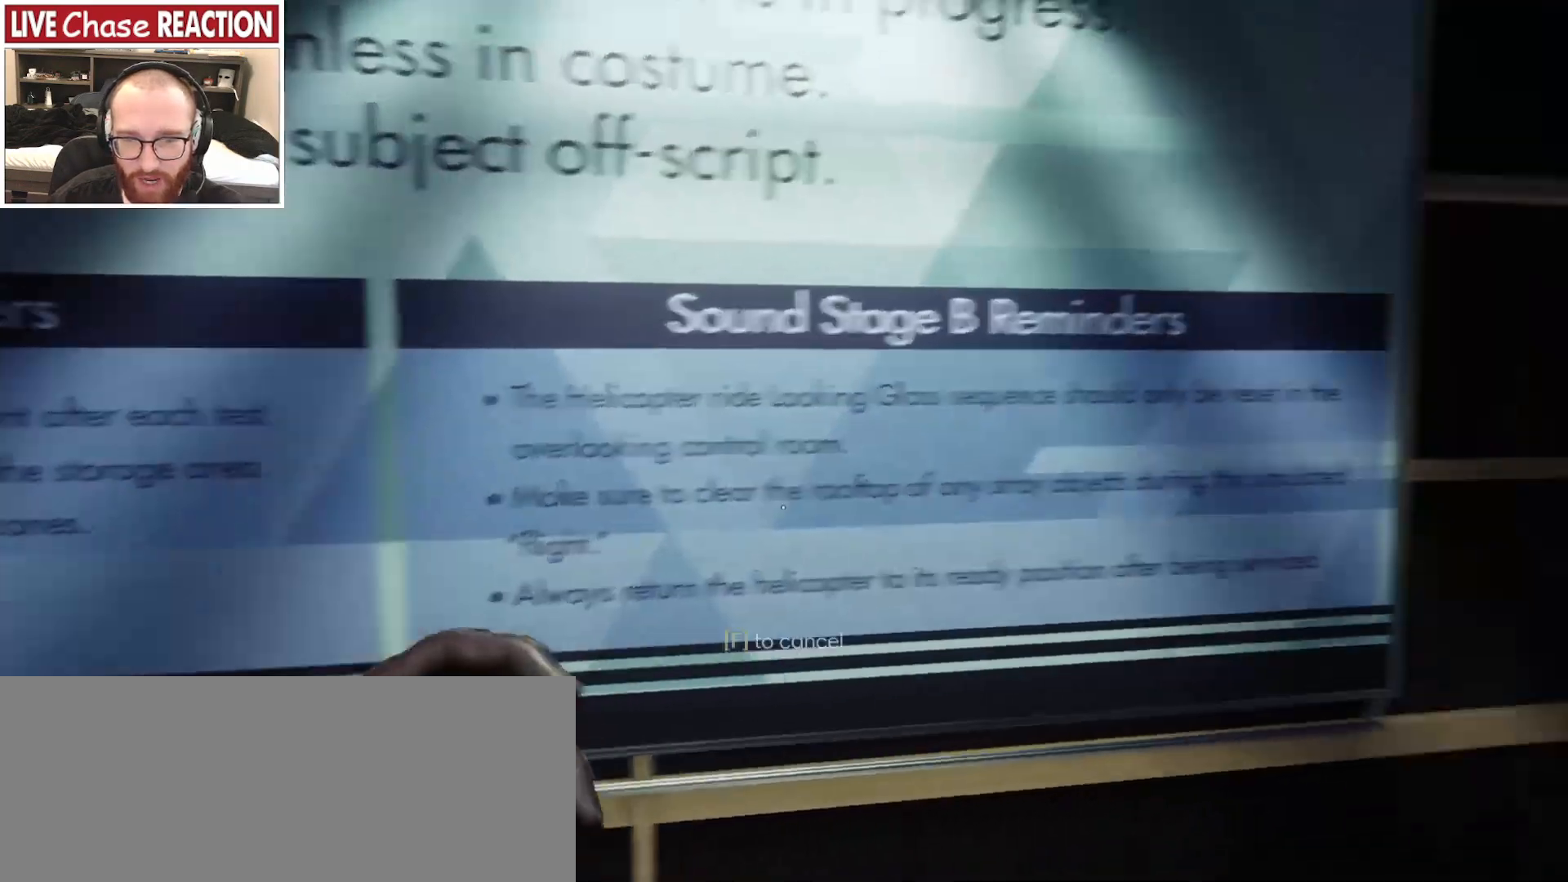
{"keys": [], "mouse": [], "events": [[217, "mouse_left", "up"]]}
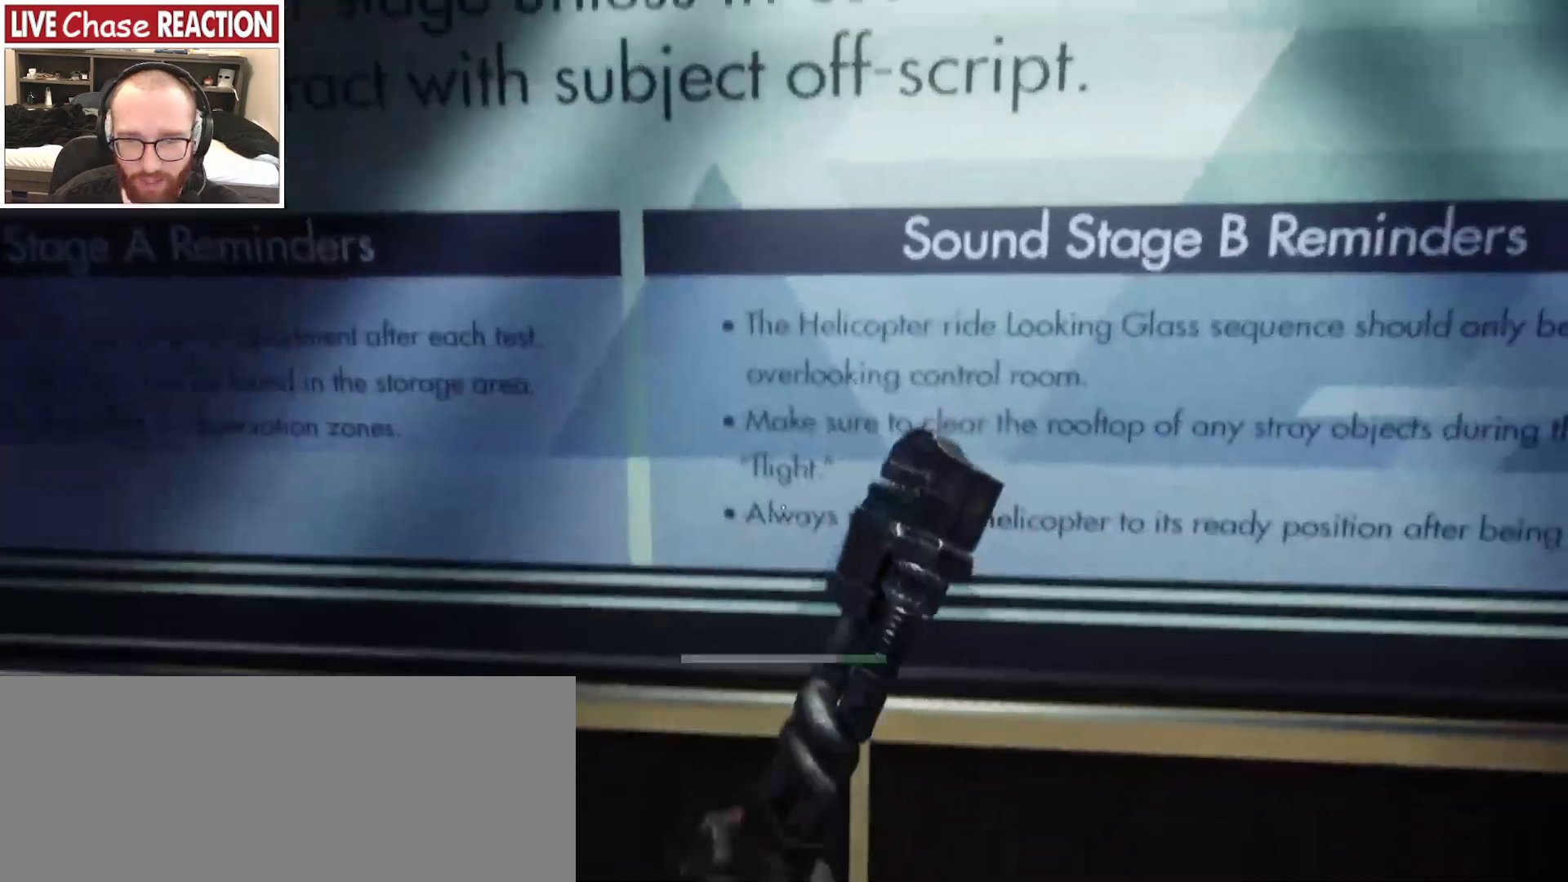
{"keys": ["d"], "mouse": [], "events": [[500, "d", "down"]]}
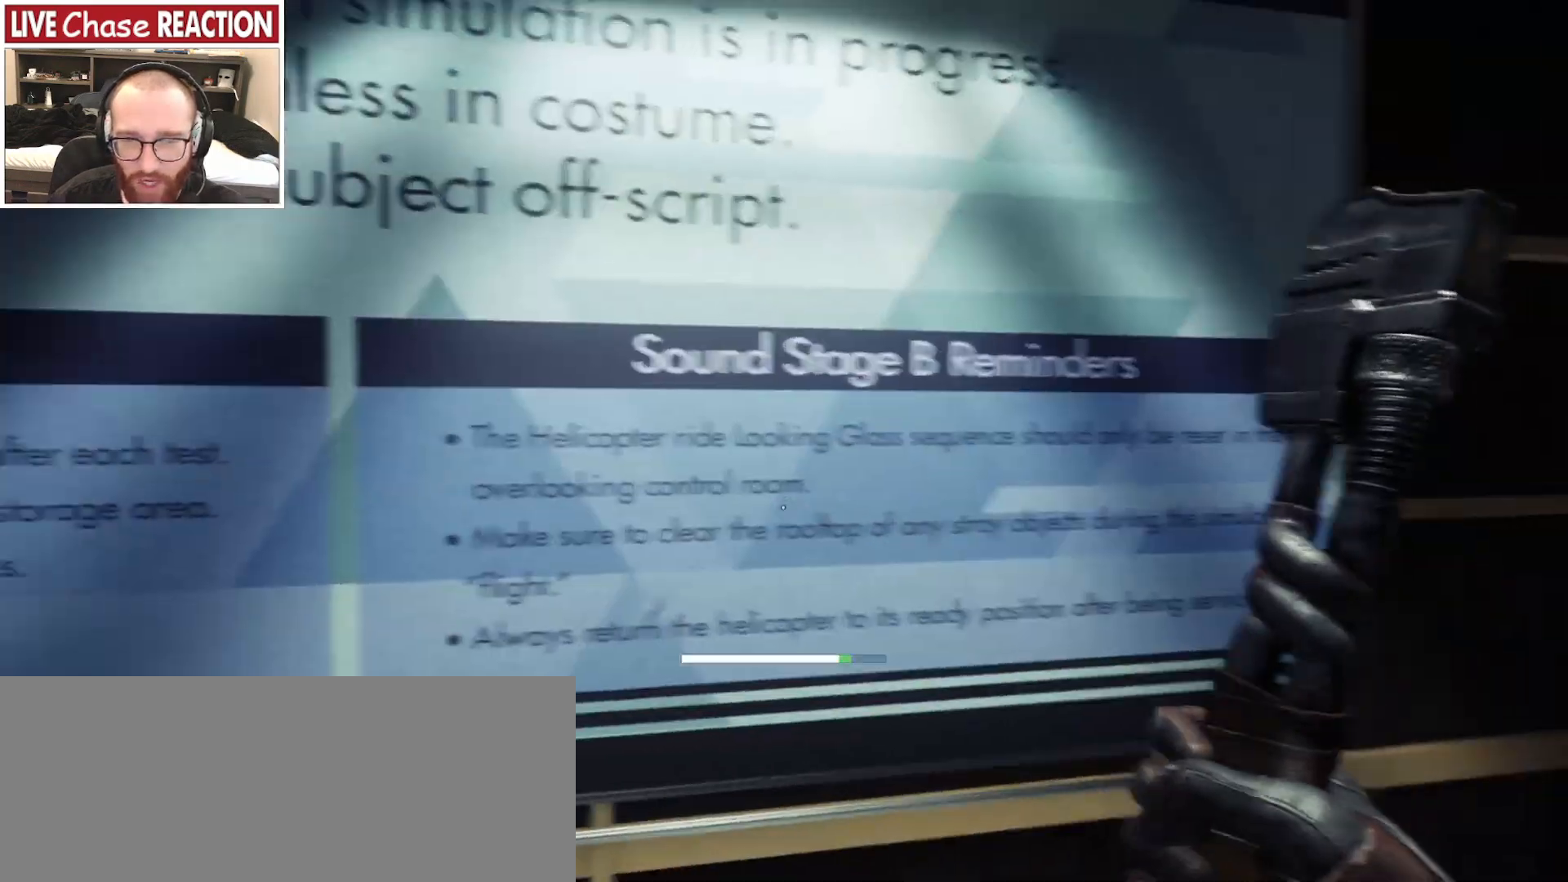
{"keys": [], "mouse": [], "events": [[300, "d", "up"]]}
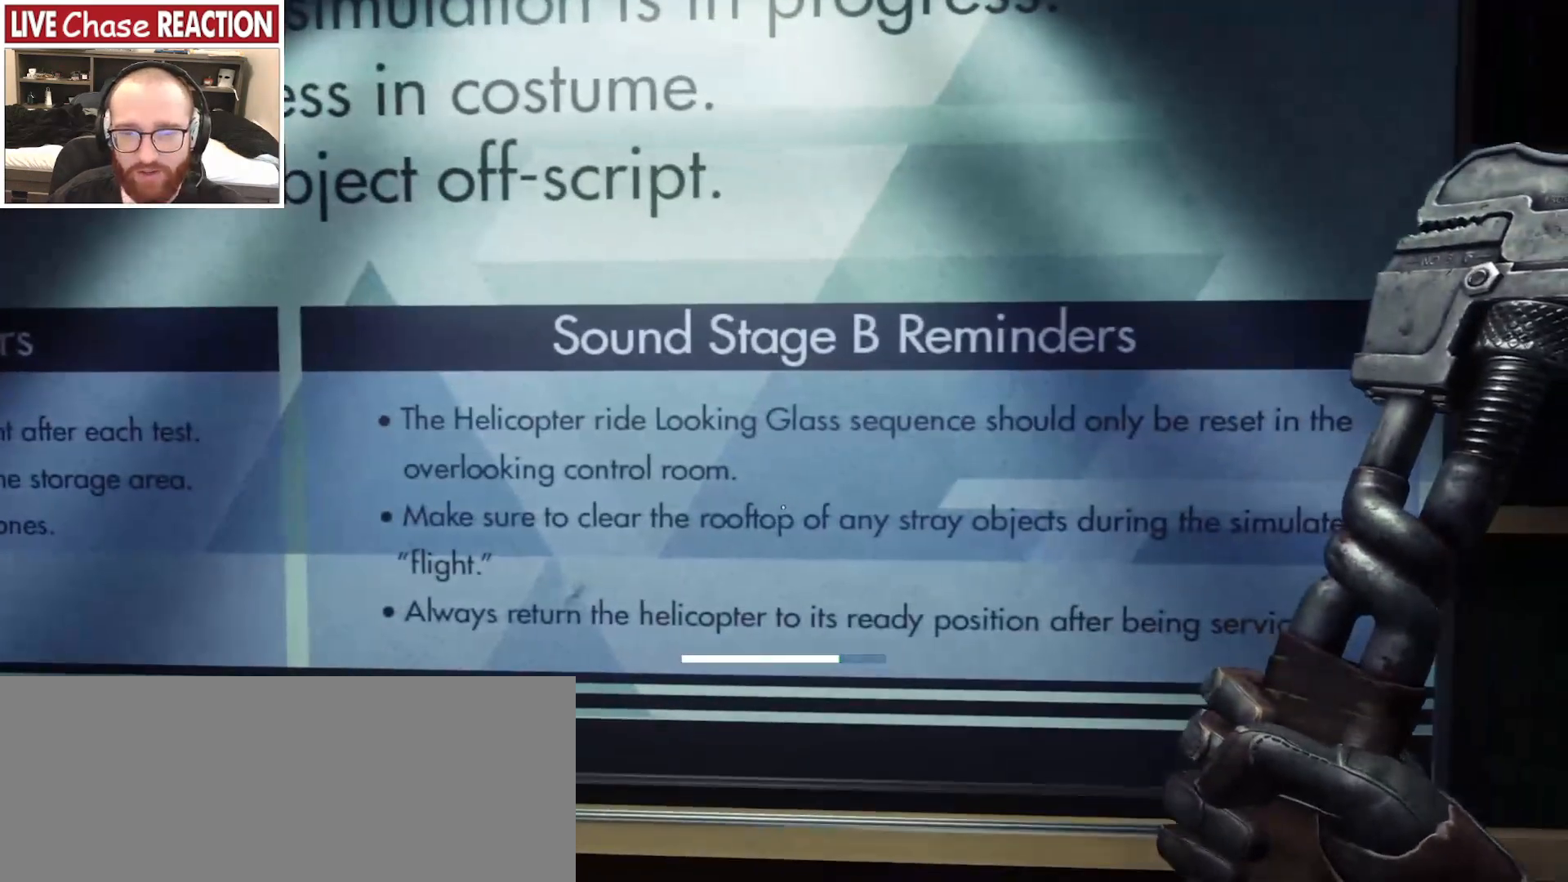
{"keys": ["a", "s"], "mouse": [], "events": [[67, "a", "down"], [67, "s", "down"]]}
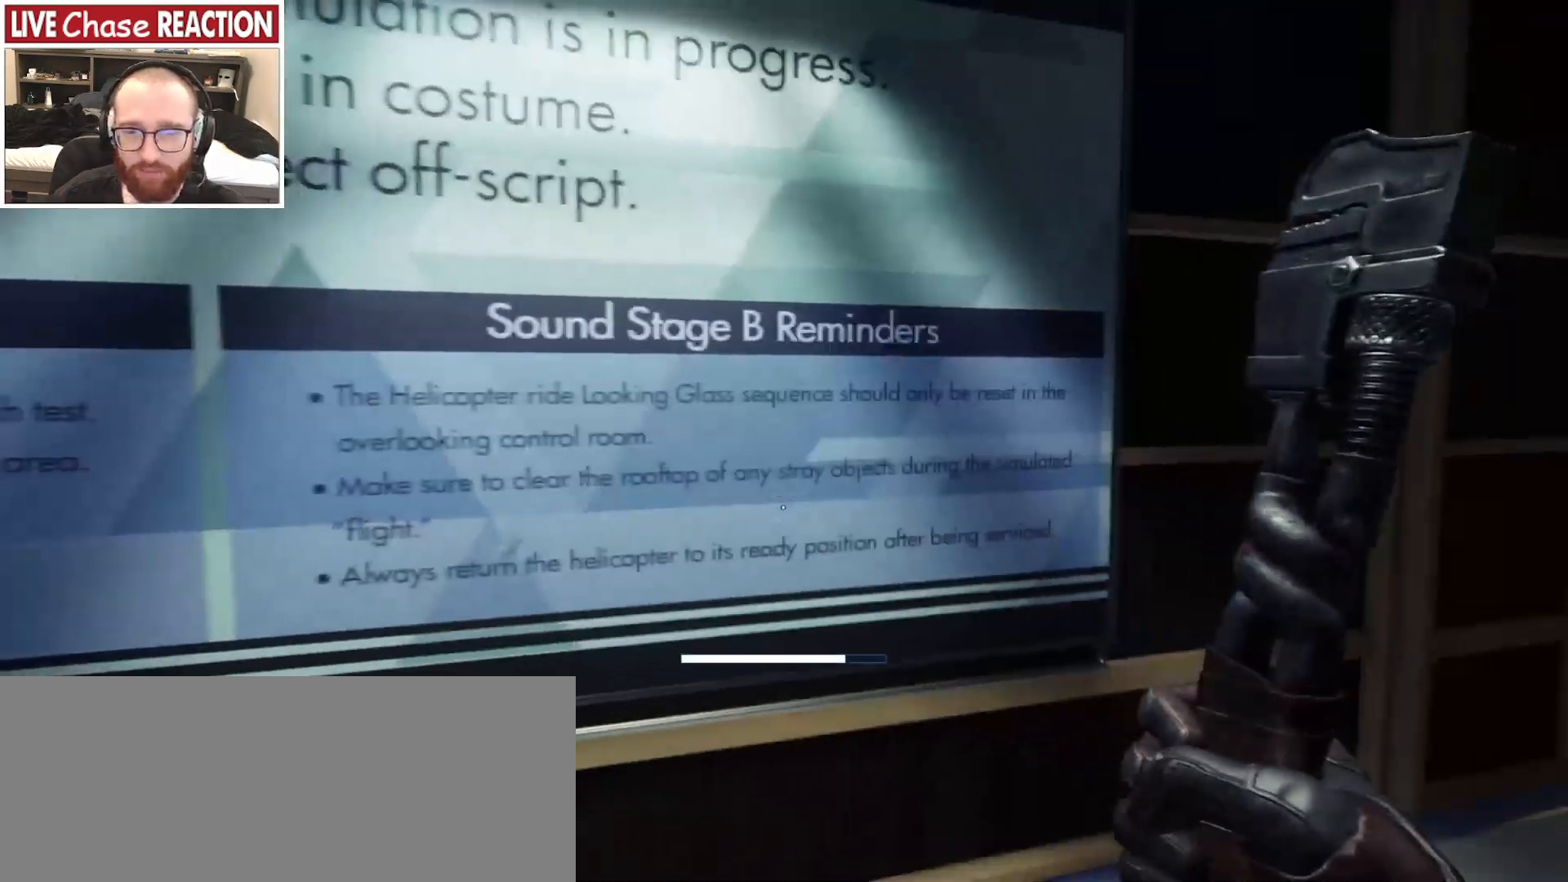
{"keys": ["s"], "mouse": [], "events": [[333, "a", "up"]]}
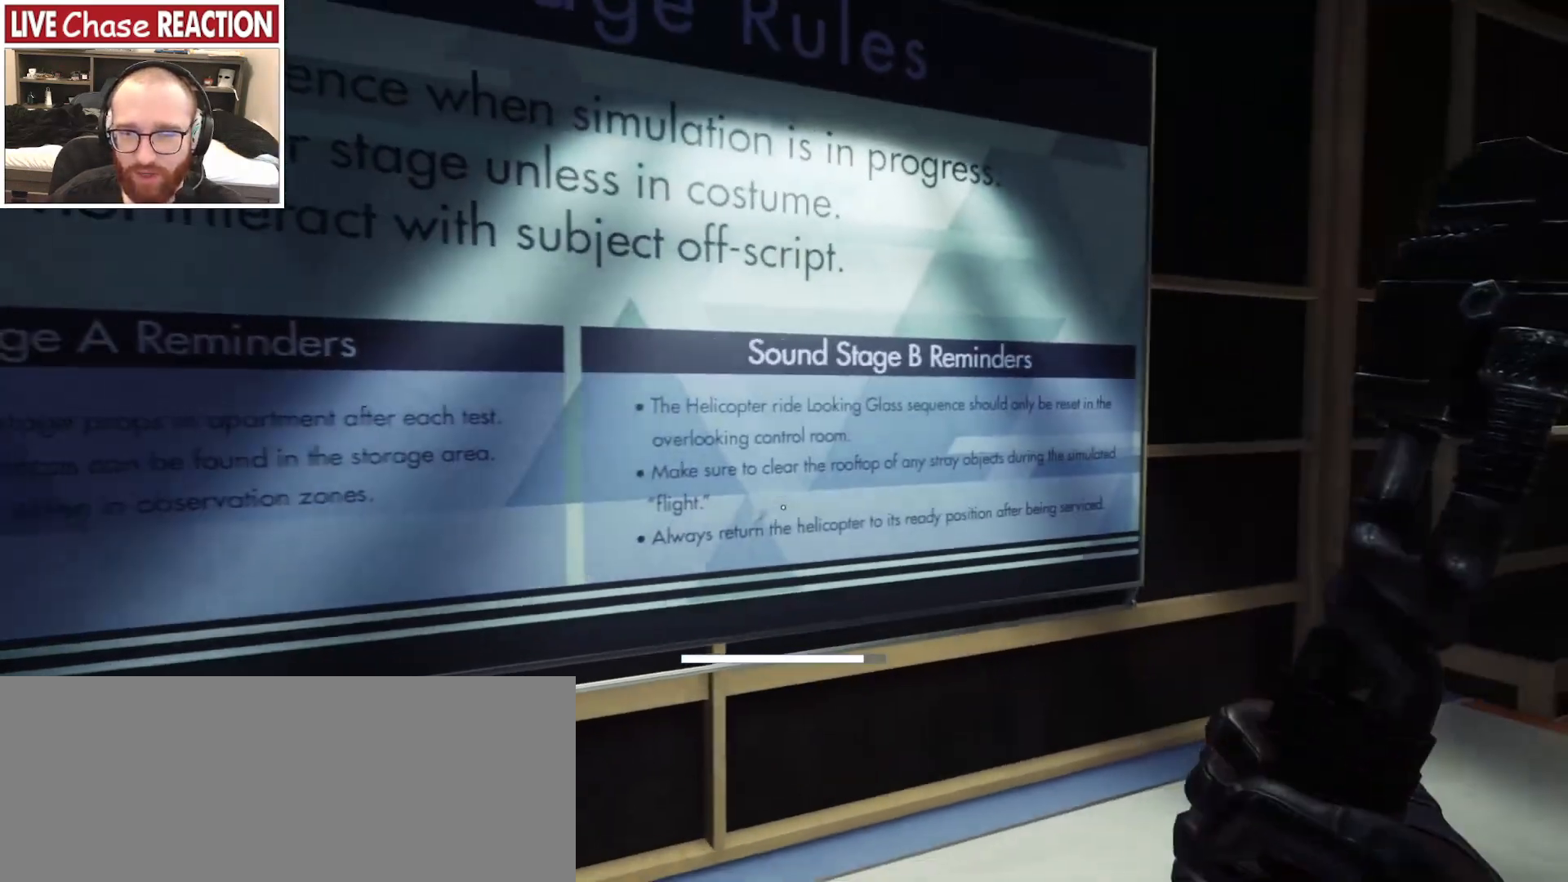
{"keys": [], "mouse": [], "events": [[100, "s", "up"]]}
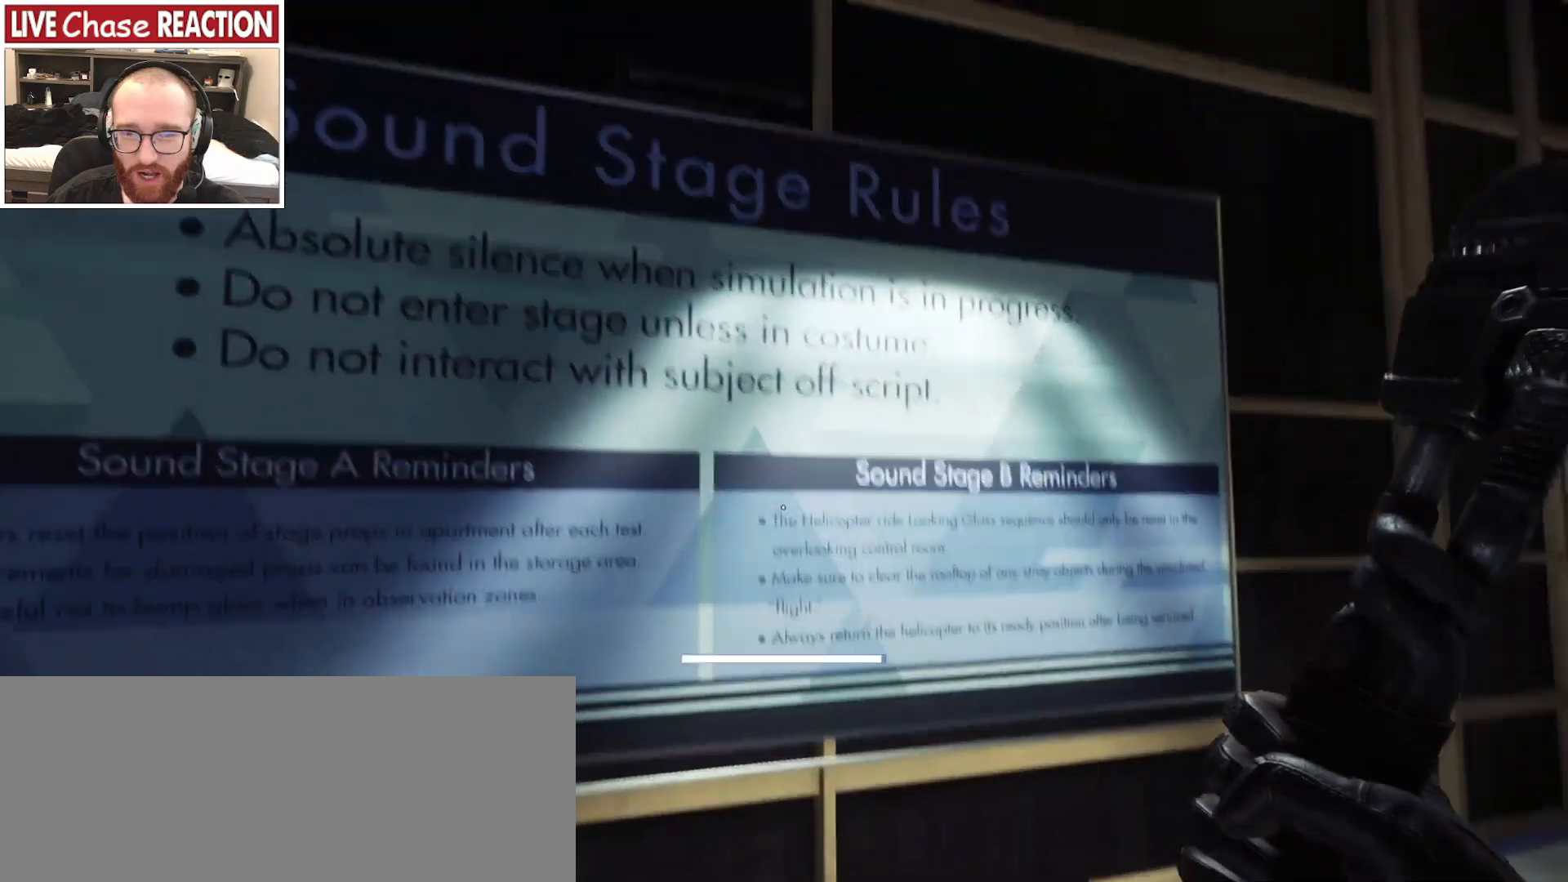
{"keys": [], "mouse": [], "events": []}
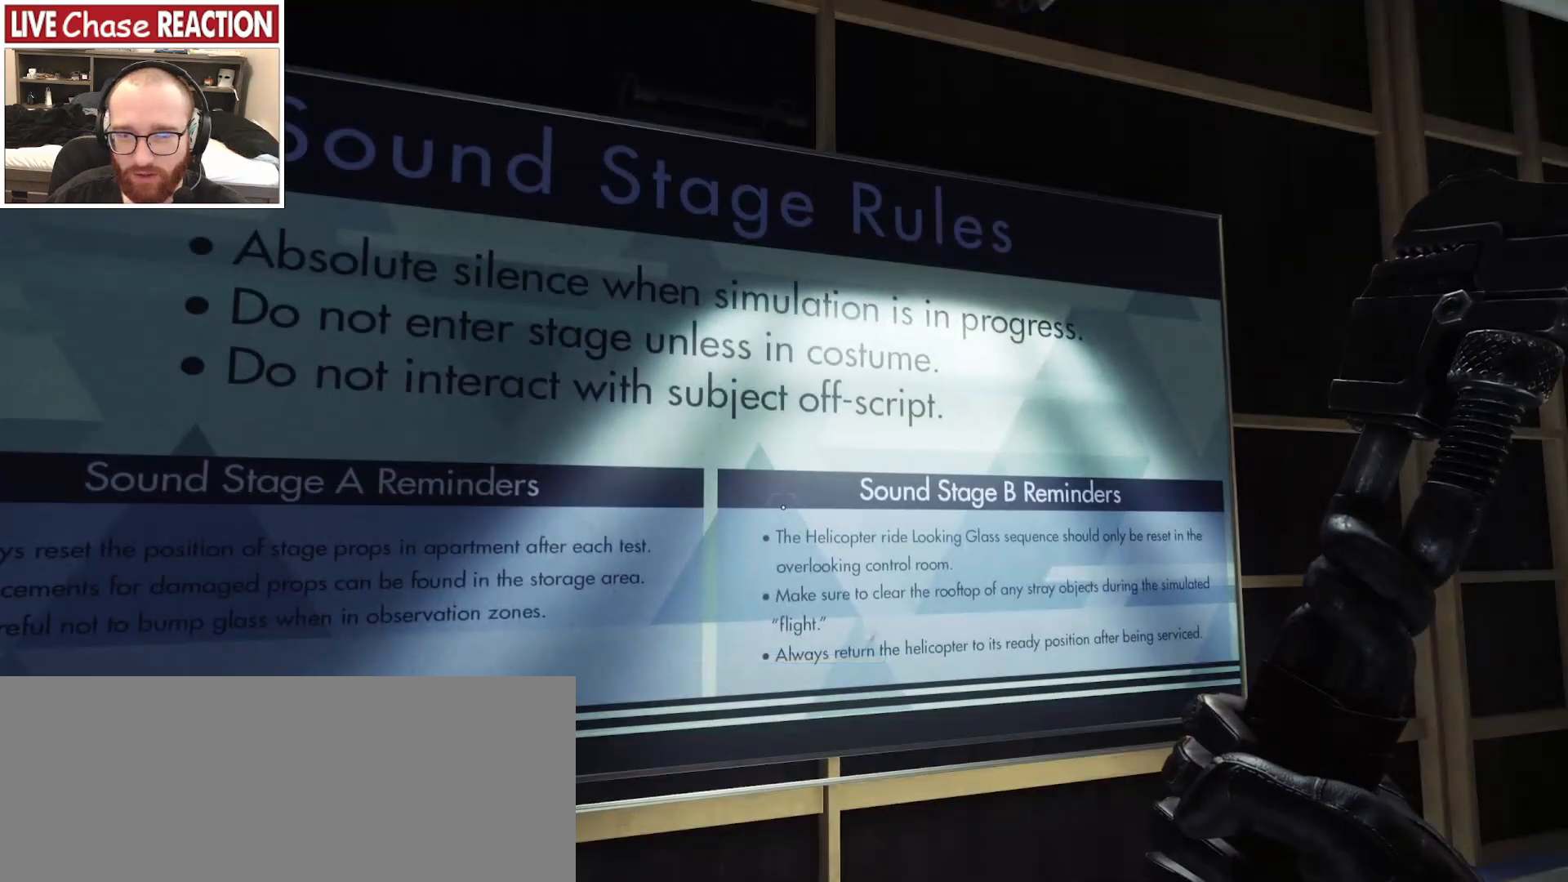
{"keys": [], "mouse": [], "events": []}
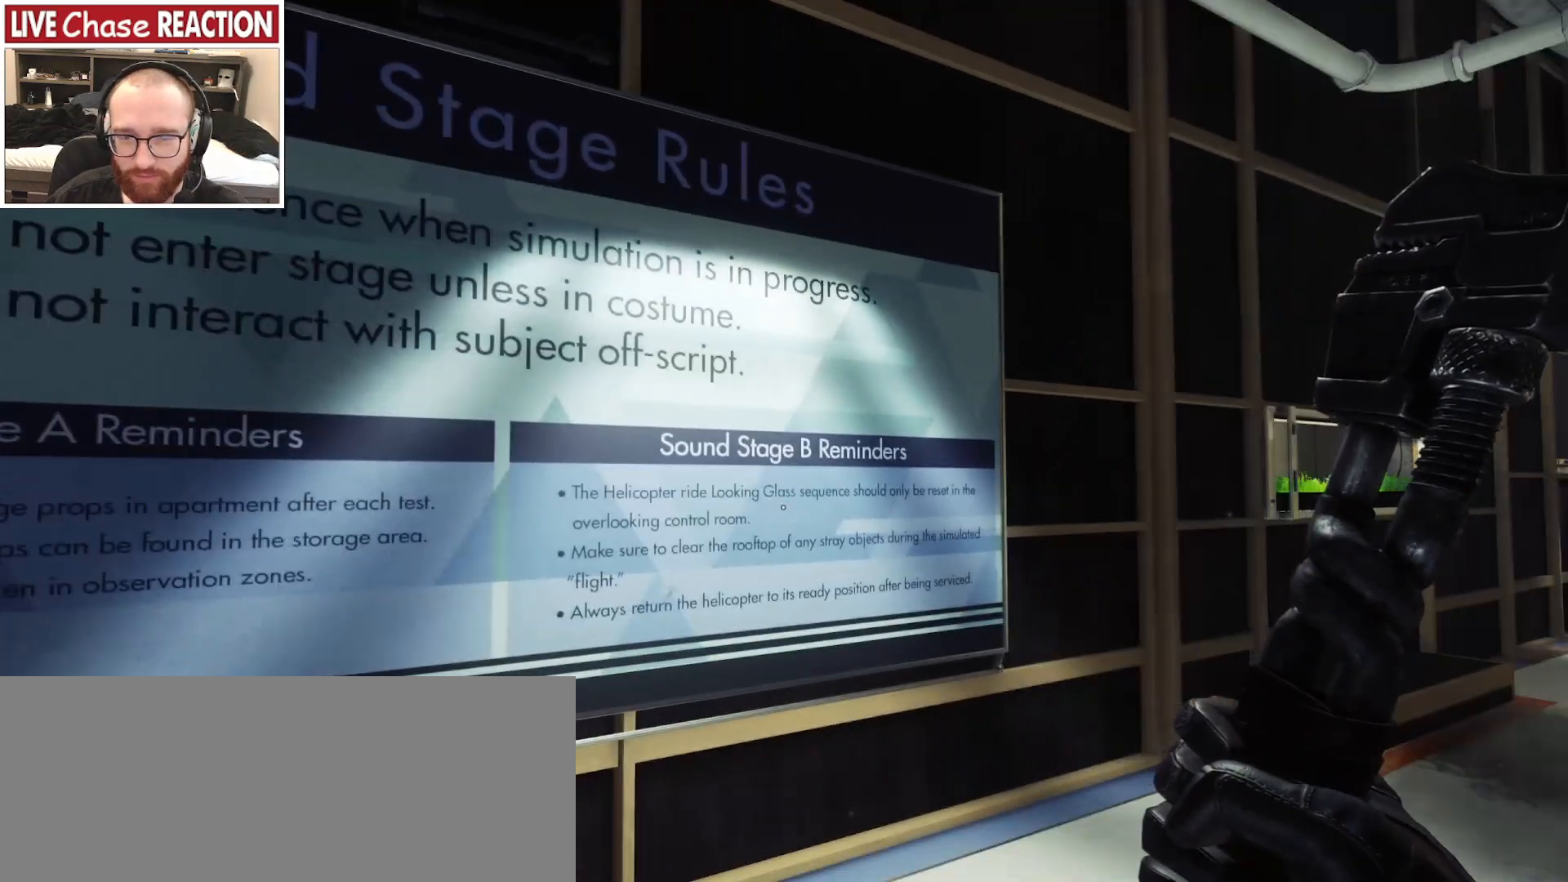
{"keys": ["w"], "mouse": [], "events": [[300, "d", "down"], [350, "w", "down"], [450, "d", "up"]]}
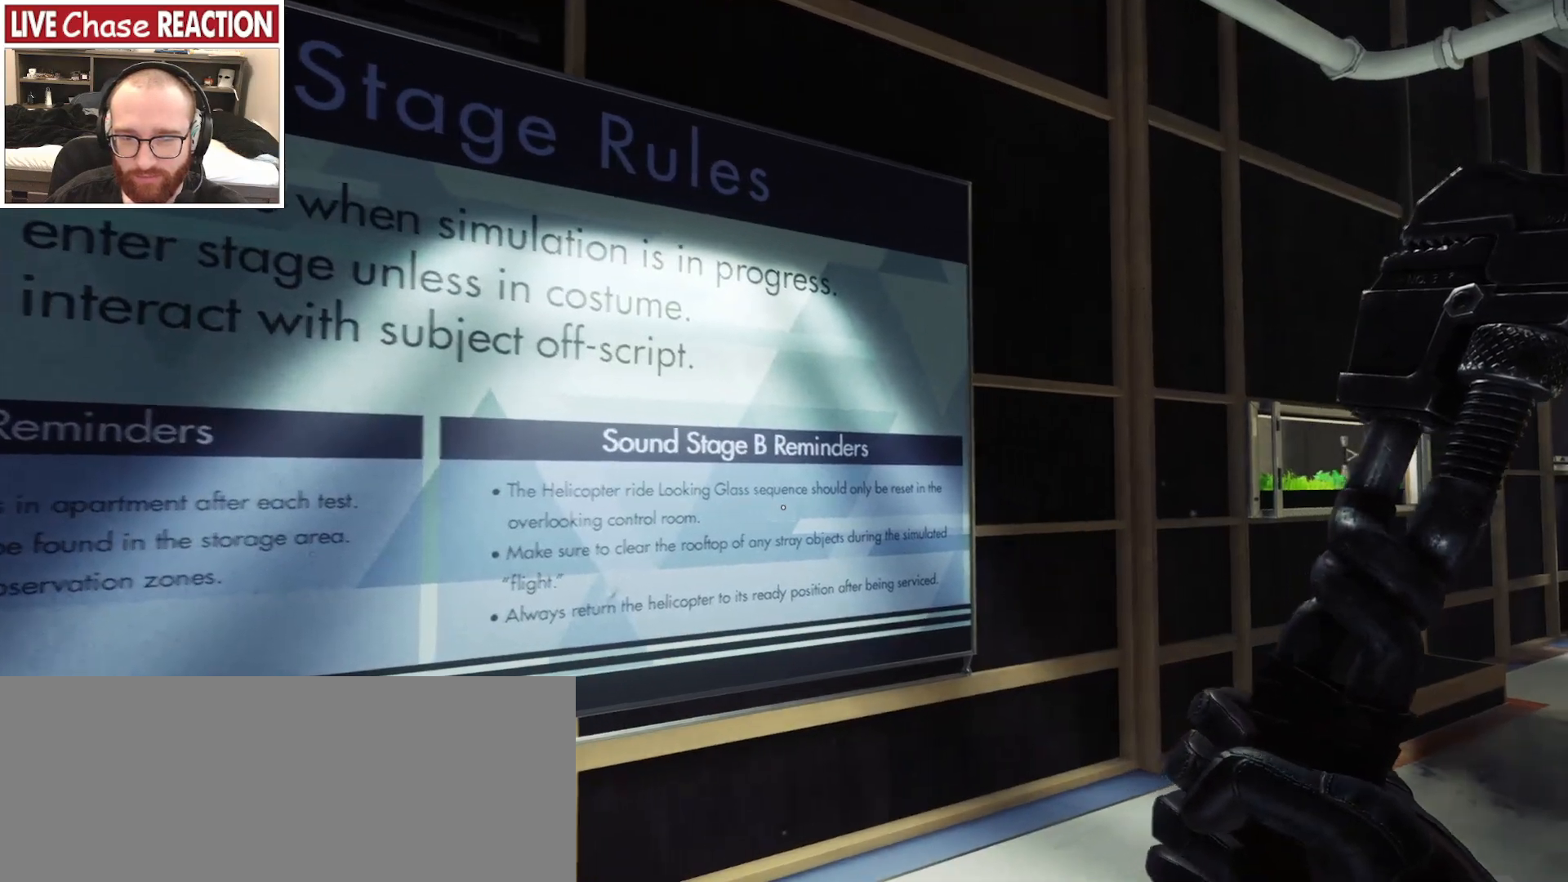
{"keys": ["w"], "mouse": [], "events": []}
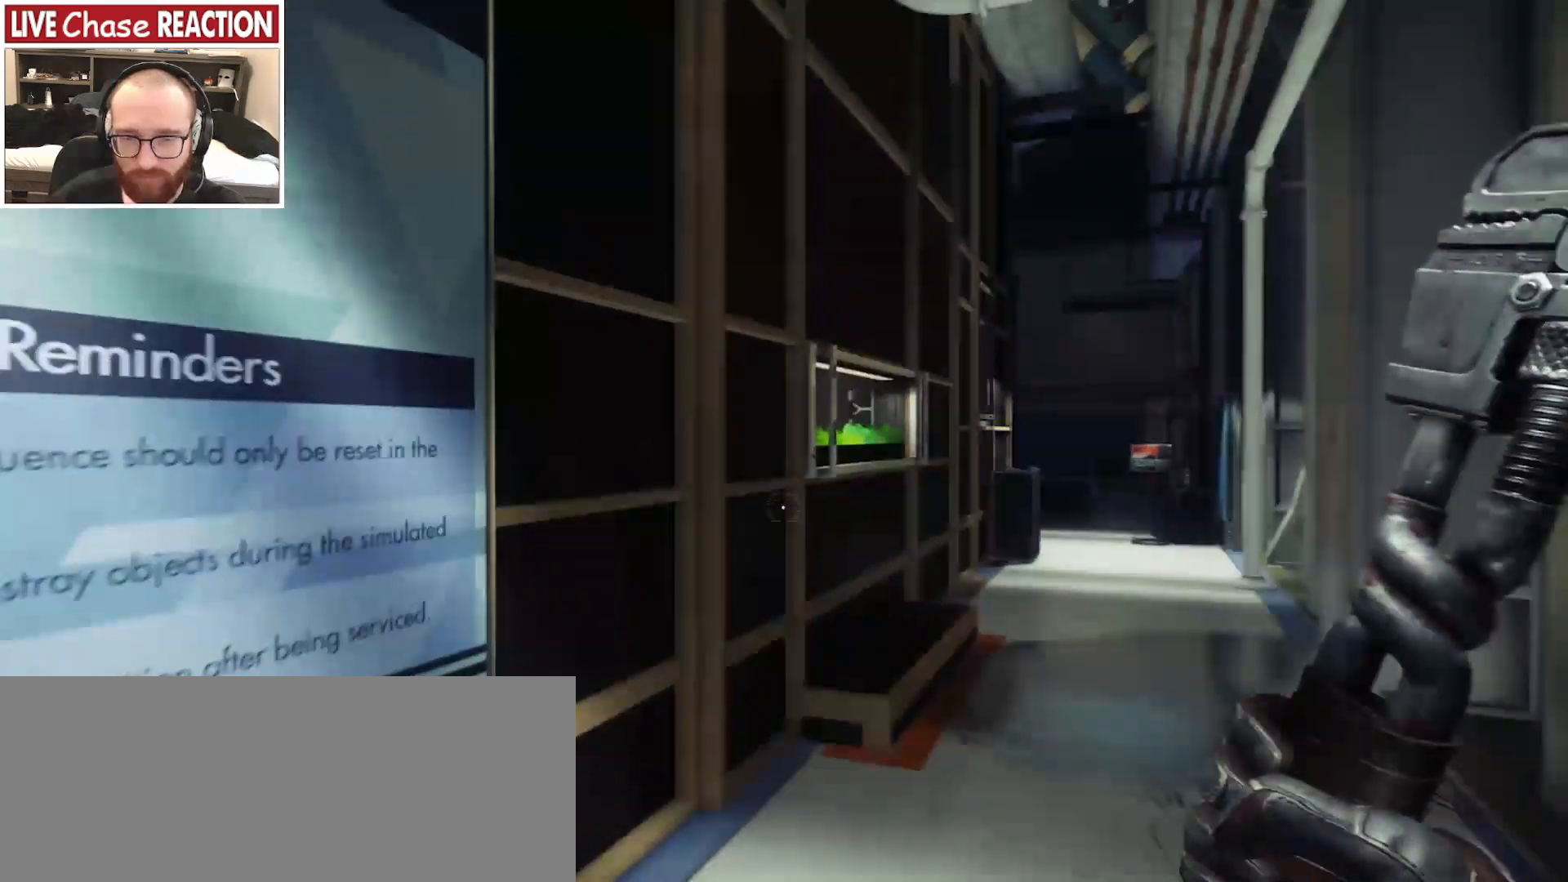
{"keys": ["a"], "mouse": [], "events": [[250, "d", "down"], [267, "w", "up"], [367, "d", "up"], [400, "a", "down"]]}
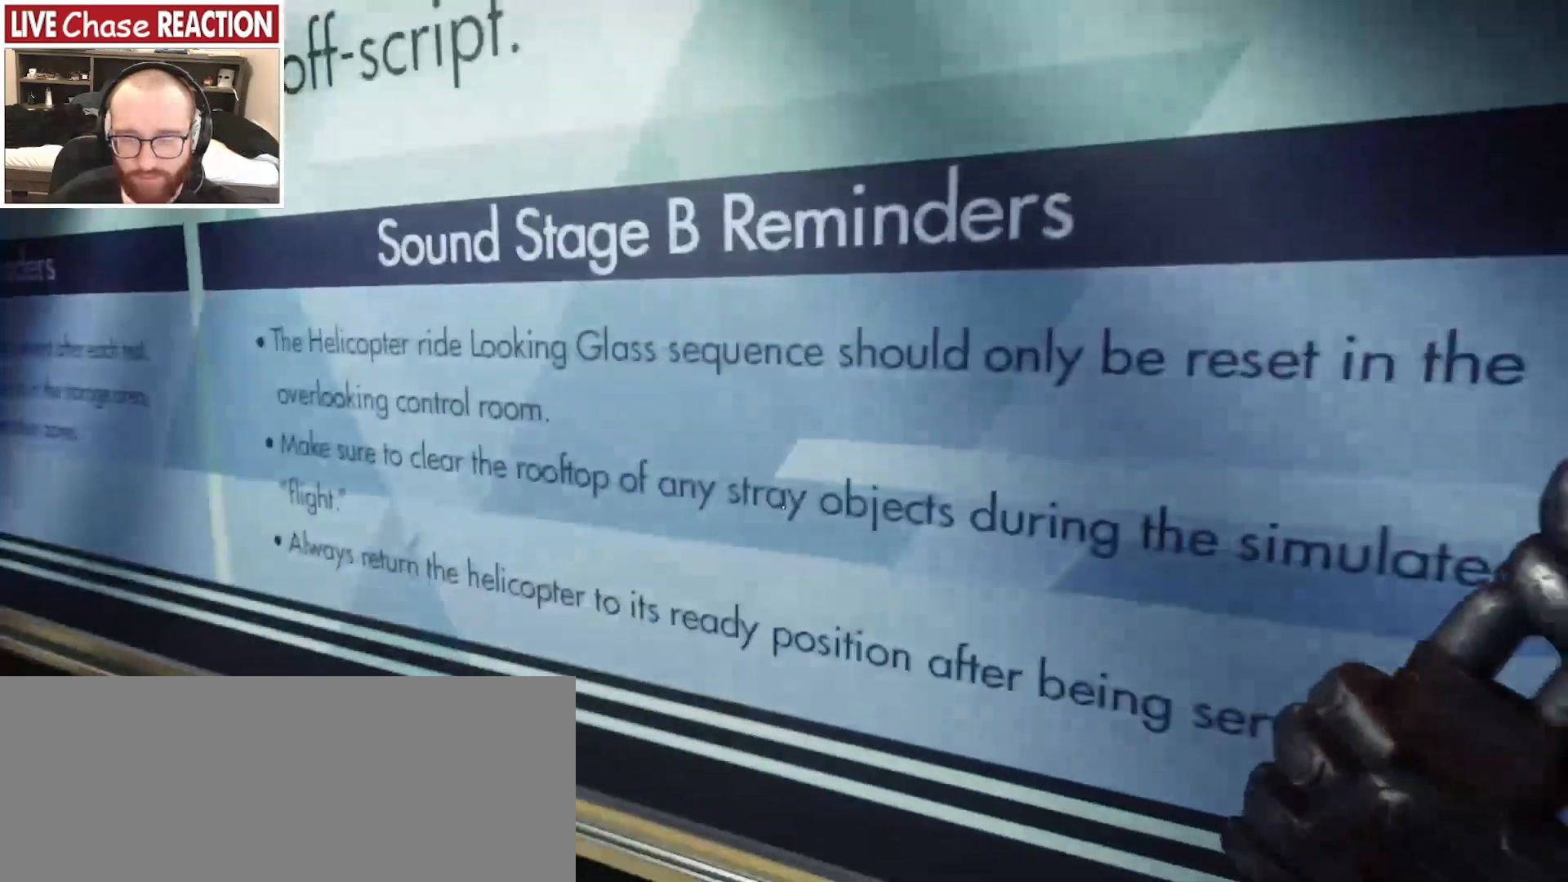
{"keys": ["s"], "mouse": [], "events": [[100, "s", "down"], [200, "a", "up"]]}
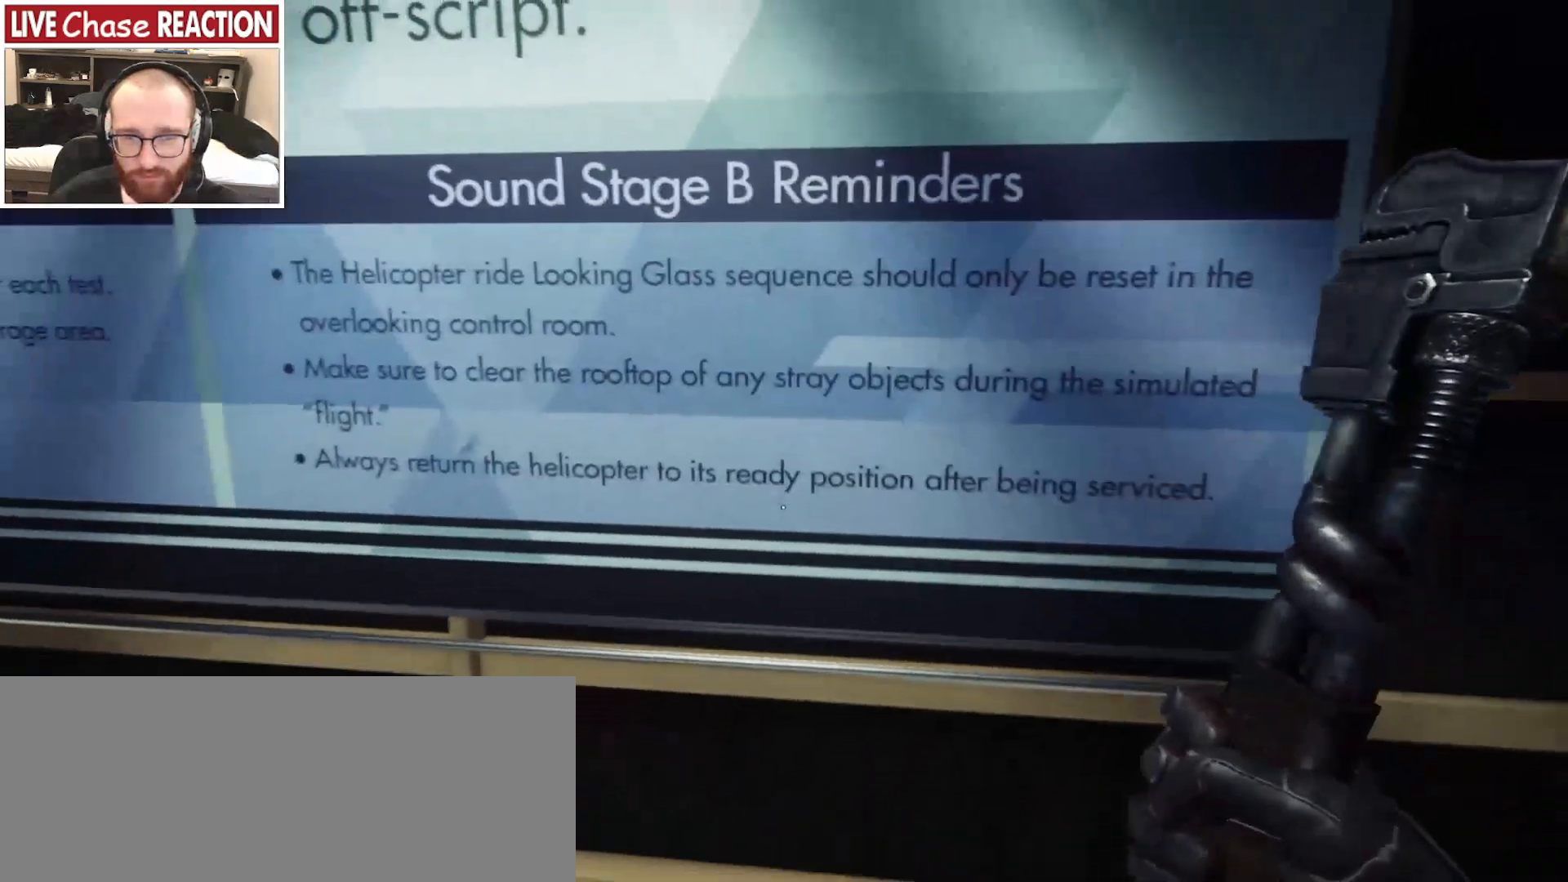
{"keys": [], "mouse": [], "events": [[233, "s", "up"]]}